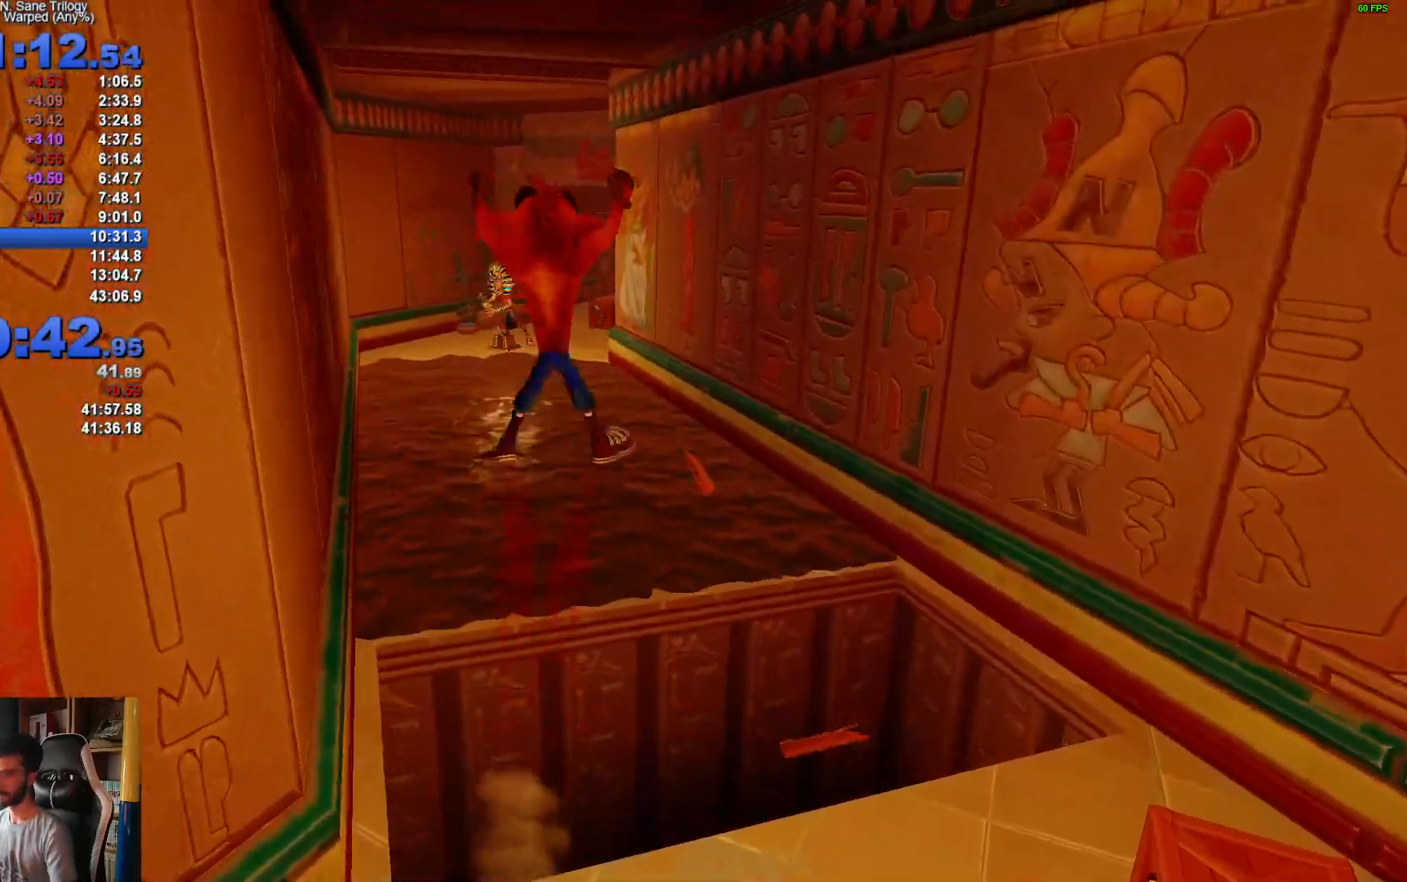
Gameplay with a controller (Xbox layout); each line is a JSON object with the inputs held at the frame after it. "events" lists button and stick changes between this image and that frame as [ms after this image, input, new state], when the widget could be followed in between.
{"buttons": ["R1"], "left_stick": "up", "right_stick": "center", "events": [[17, "A", "up"], [500, "R1", "down"]]}
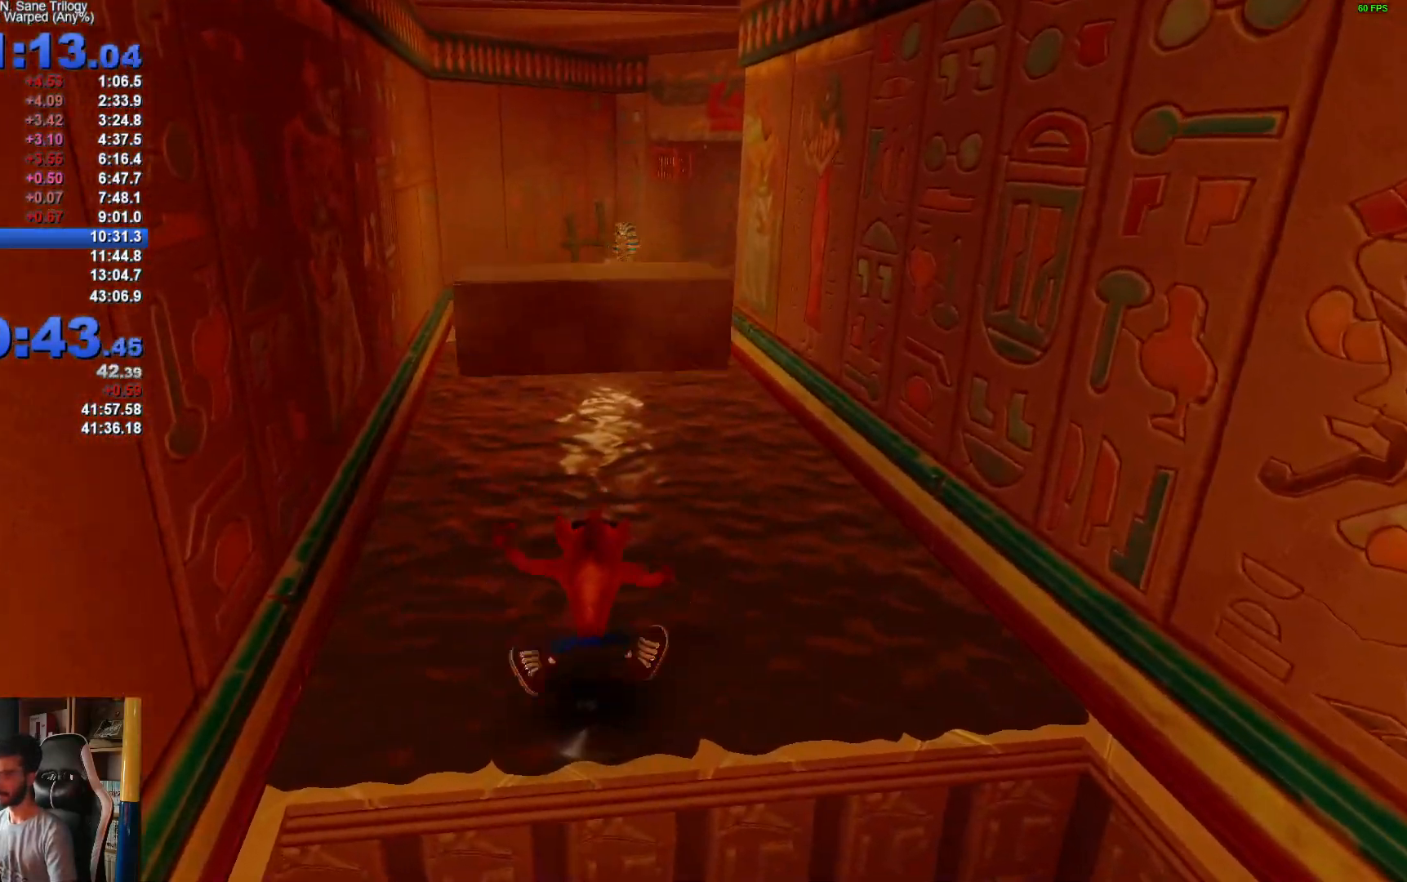
{"buttons": [], "left_stick": "up", "right_stick": "center", "events": [[117, "R1", "up"], [183, "left_stick", "up-right"], [333, "left_stick", "up"]]}
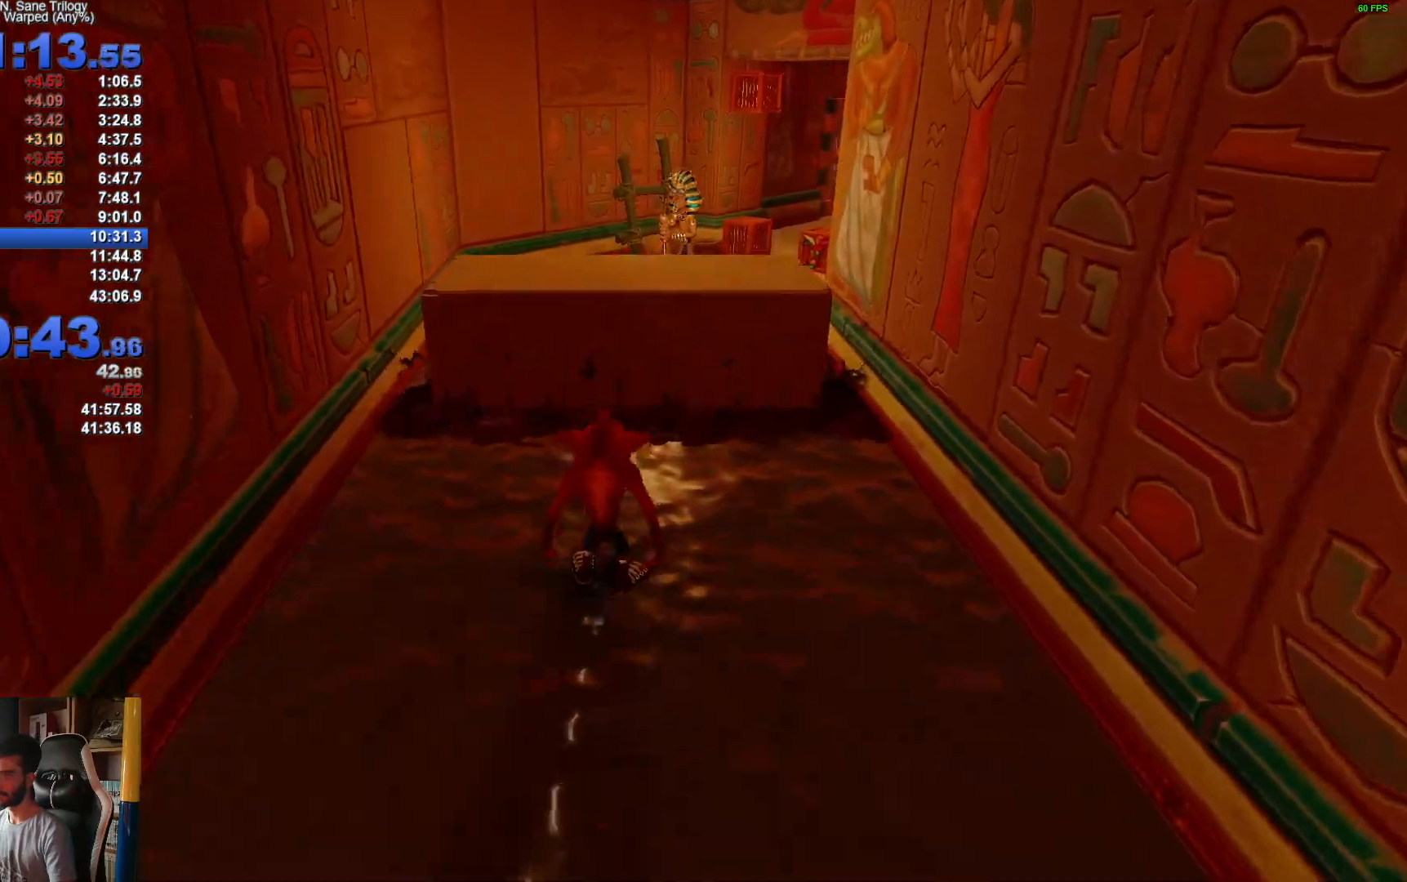
{"buttons": [], "left_stick": "up", "right_stick": "center", "events": [[17, "R1", "down"], [17, "left_stick", "up-right"], [83, "X", "down"], [150, "A", "down"], [417, "R1", "up"], [433, "X", "up"], [433, "left_stick", "up"], [450, "A", "up"]]}
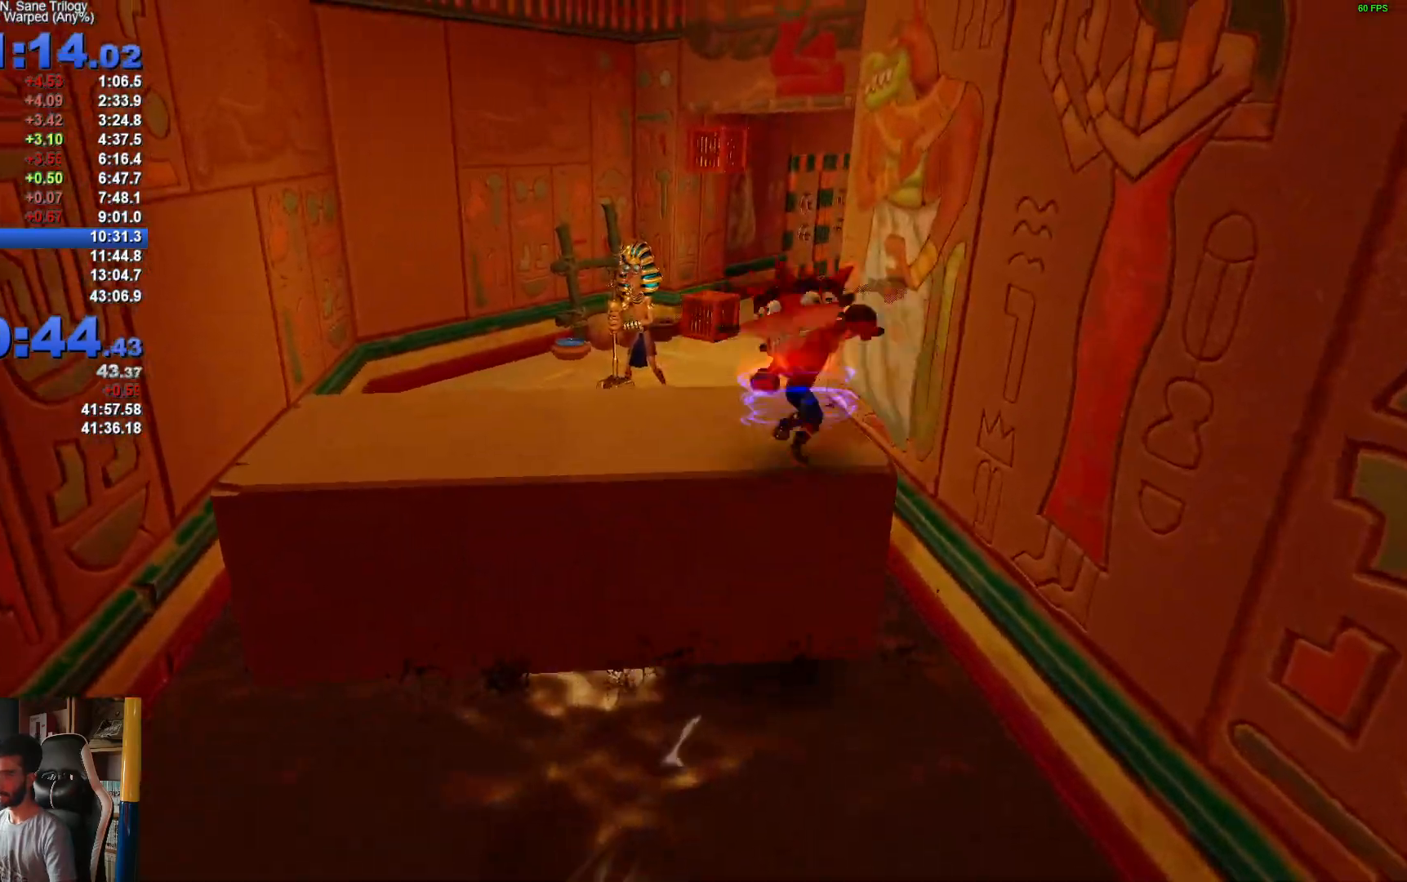
{"buttons": [], "left_stick": "up-right", "right_stick": "center", "events": [[33, "R1", "down"], [133, "R1", "up"], [283, "X", "down"], [467, "left_stick", "up-right"], [500, "X", "up"]]}
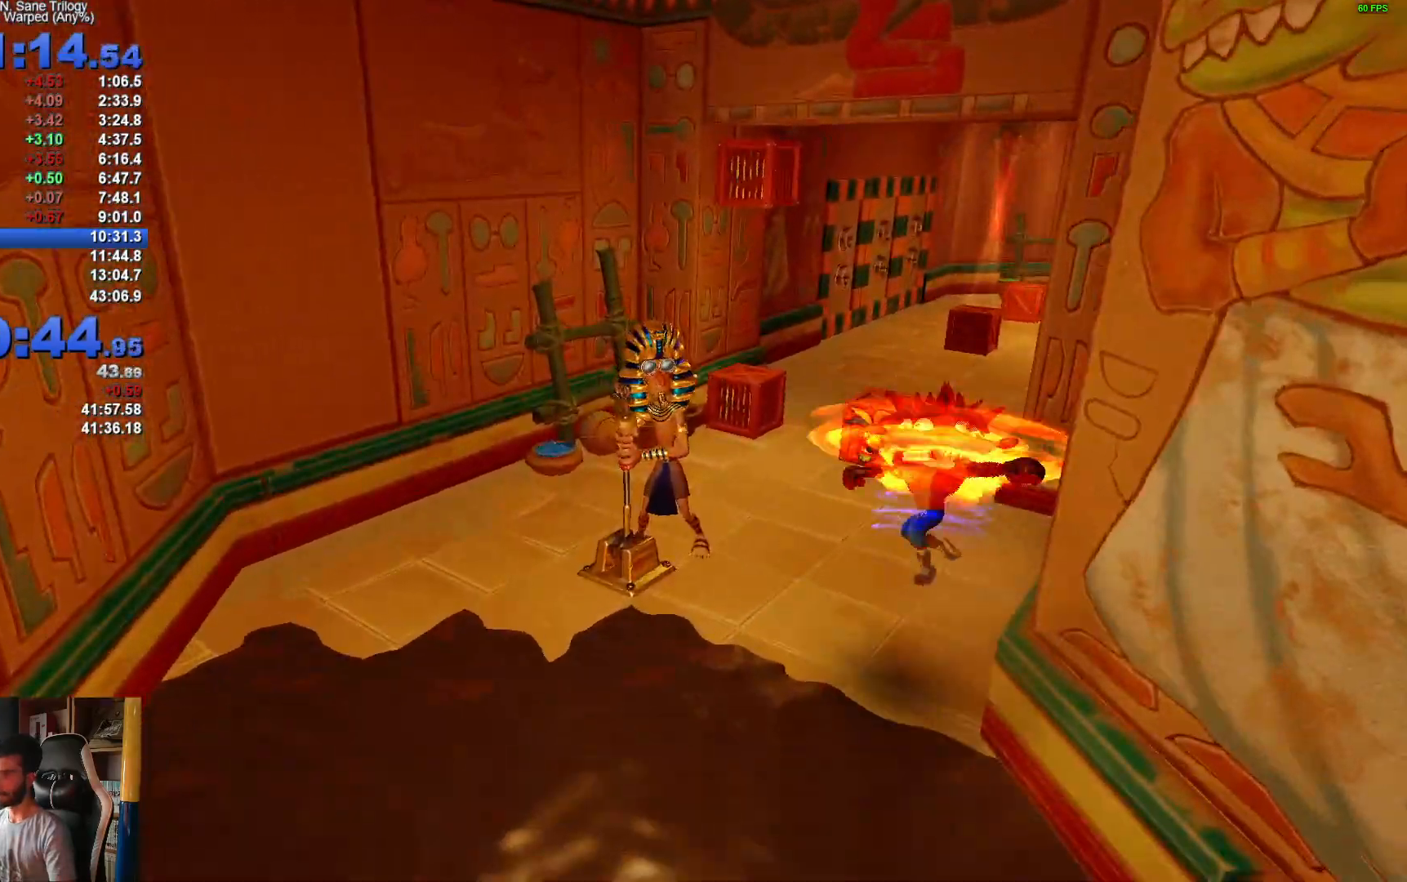
{"buttons": ["X"], "left_stick": "up", "right_stick": "center", "events": [[117, "left_stick", "up"], [183, "R1", "down"], [283, "R1", "up"], [500, "X", "down"]]}
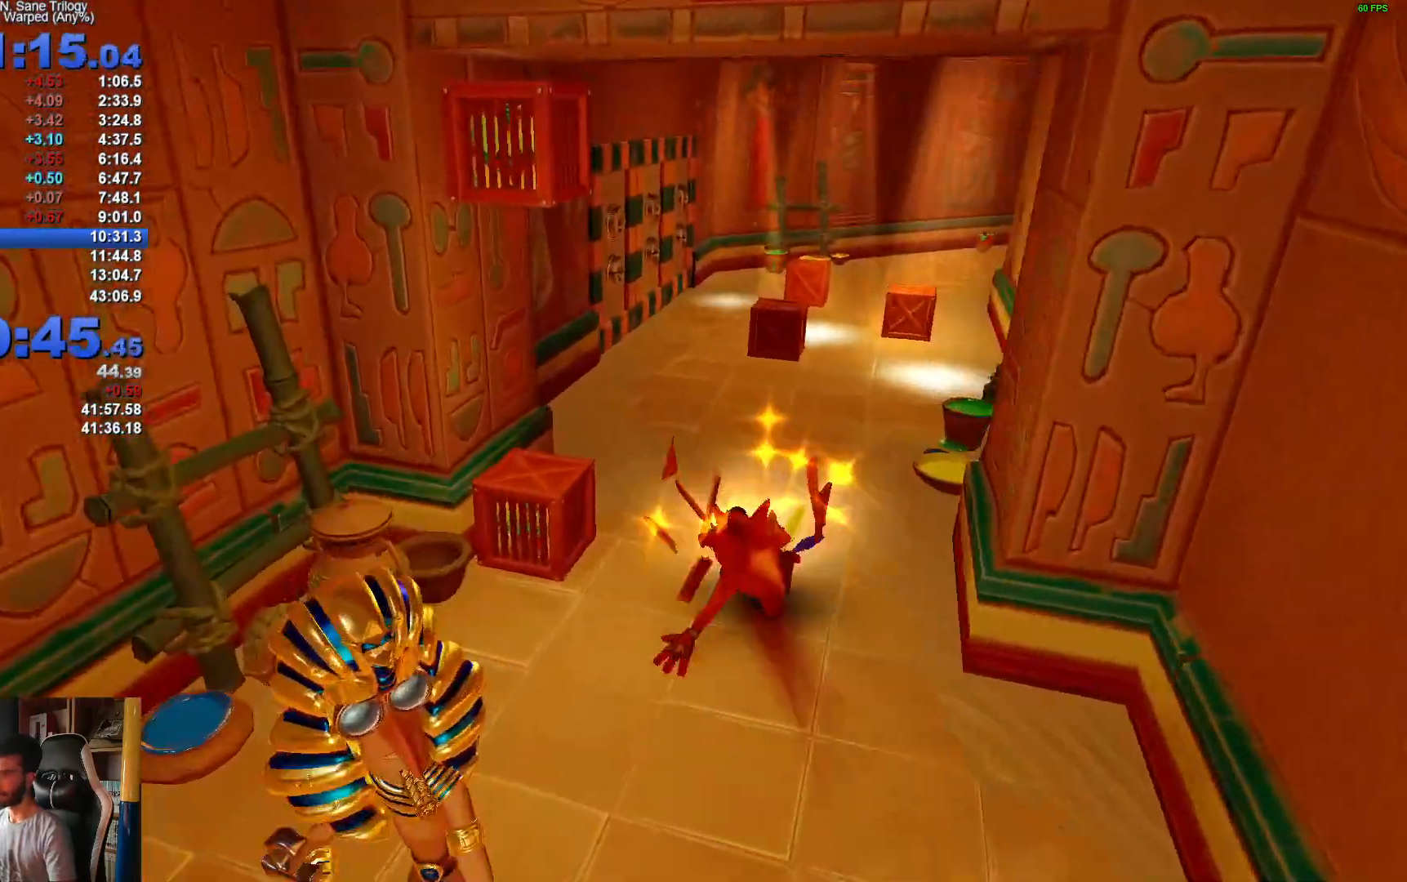
{"buttons": ["R1"], "left_stick": "up", "right_stick": "center", "events": [[117, "X", "up"], [183, "left_stick", "up-right"], [383, "R1", "down"], [383, "left_stick", "up"]]}
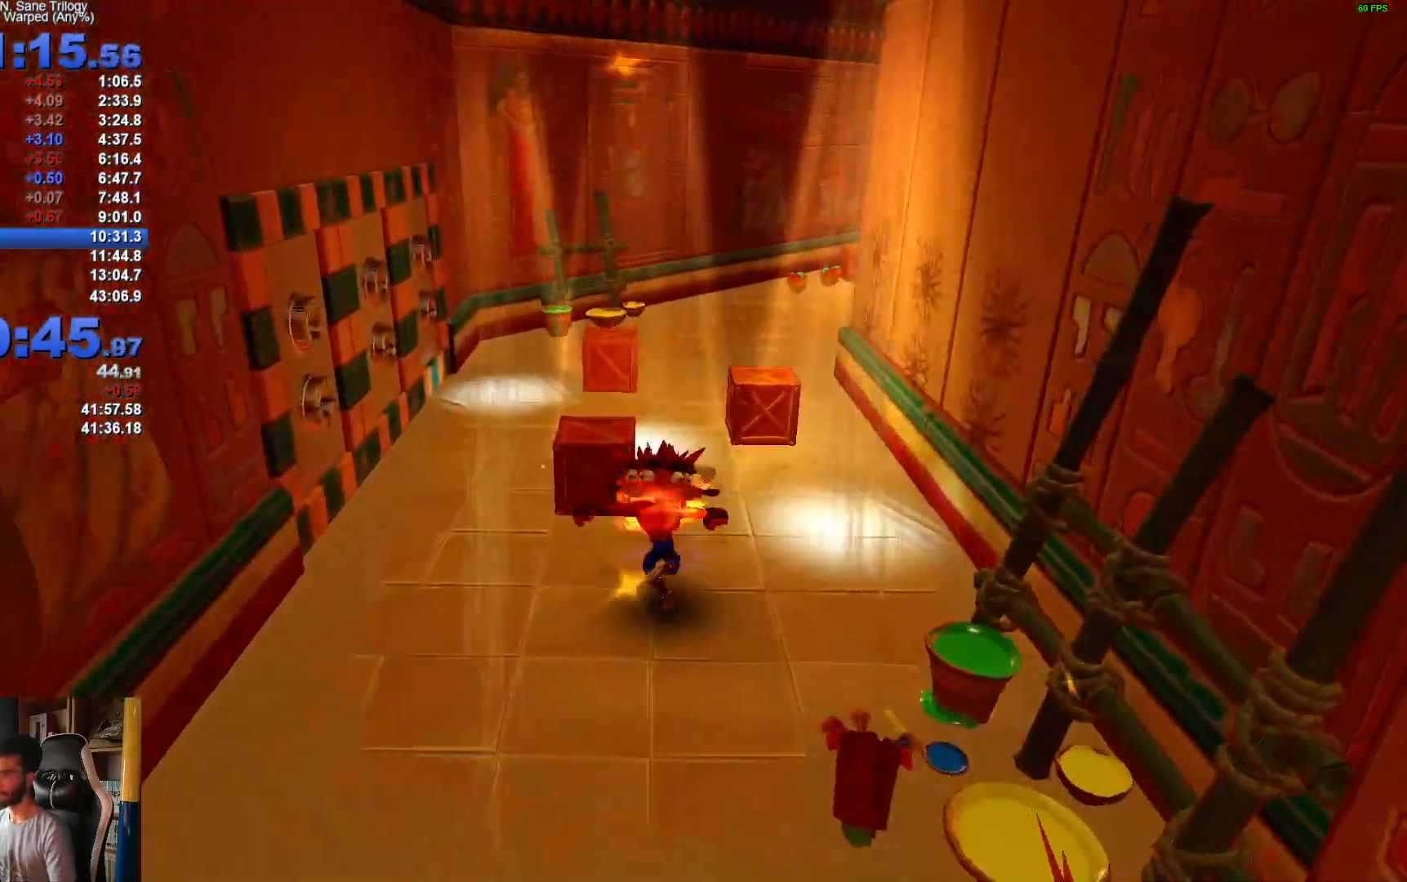
{"buttons": [], "left_stick": "up", "right_stick": "center", "events": [[33, "R1", "up"], [217, "X", "down"], [367, "X", "up"]]}
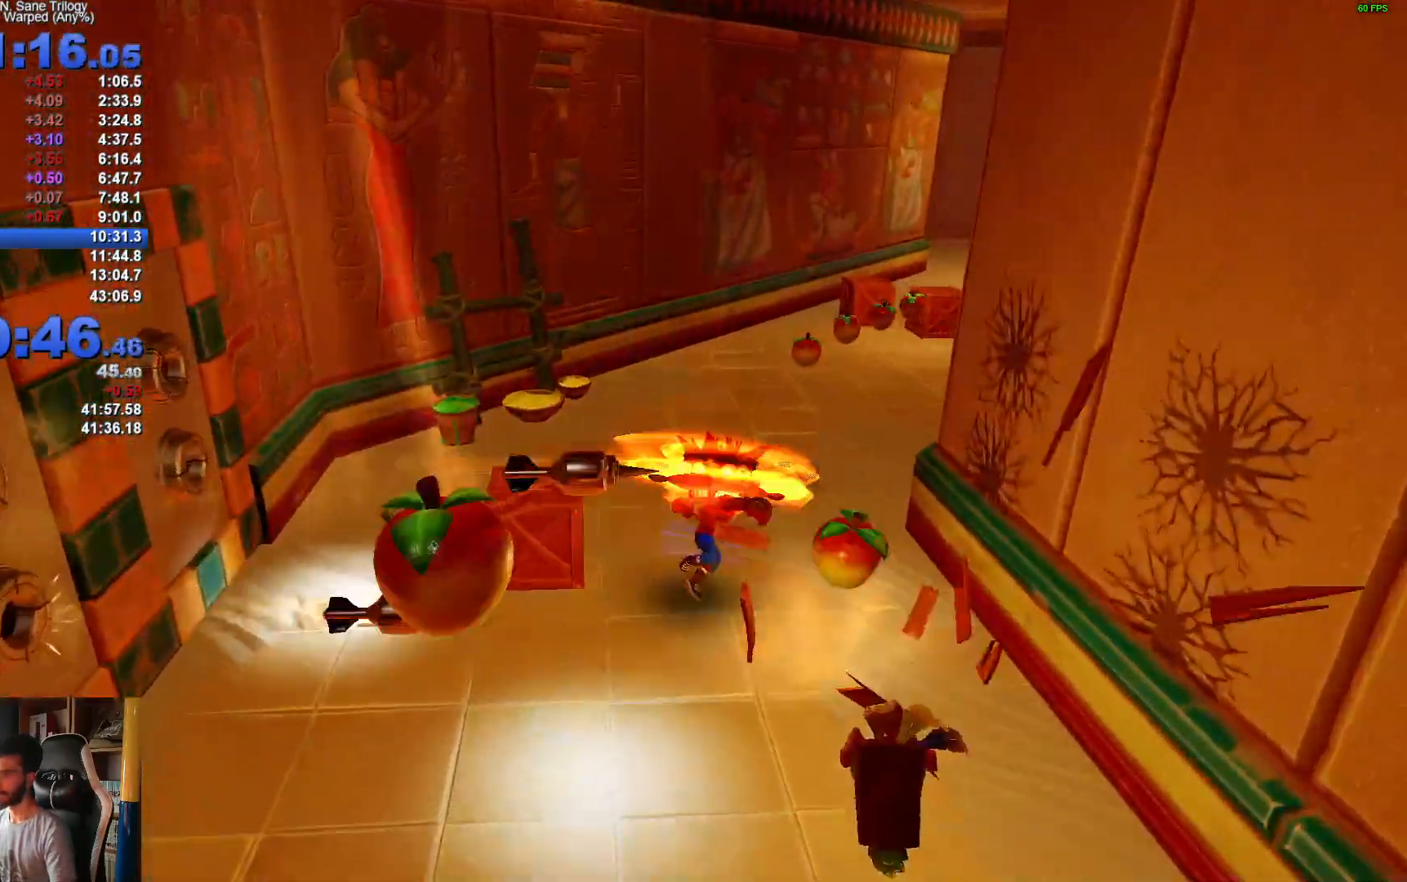
{"buttons": ["X"], "left_stick": "up", "right_stick": "center", "events": [[100, "R1", "down"], [233, "R1", "up"], [433, "X", "down"]]}
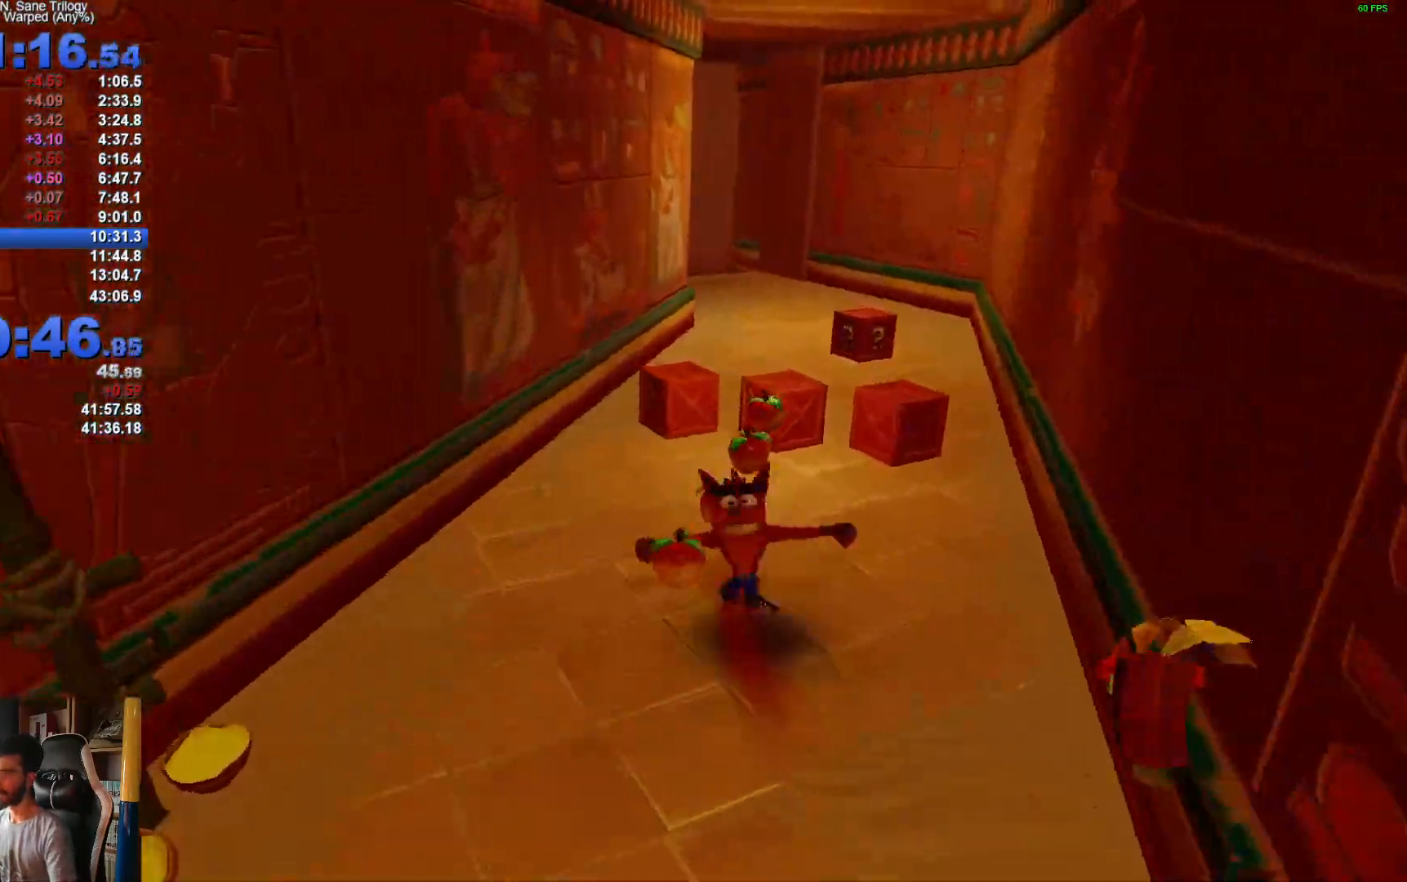
{"buttons": [], "left_stick": "up", "right_stick": "center", "events": [[83, "X", "up"], [317, "R1", "down"], [450, "R1", "up"]]}
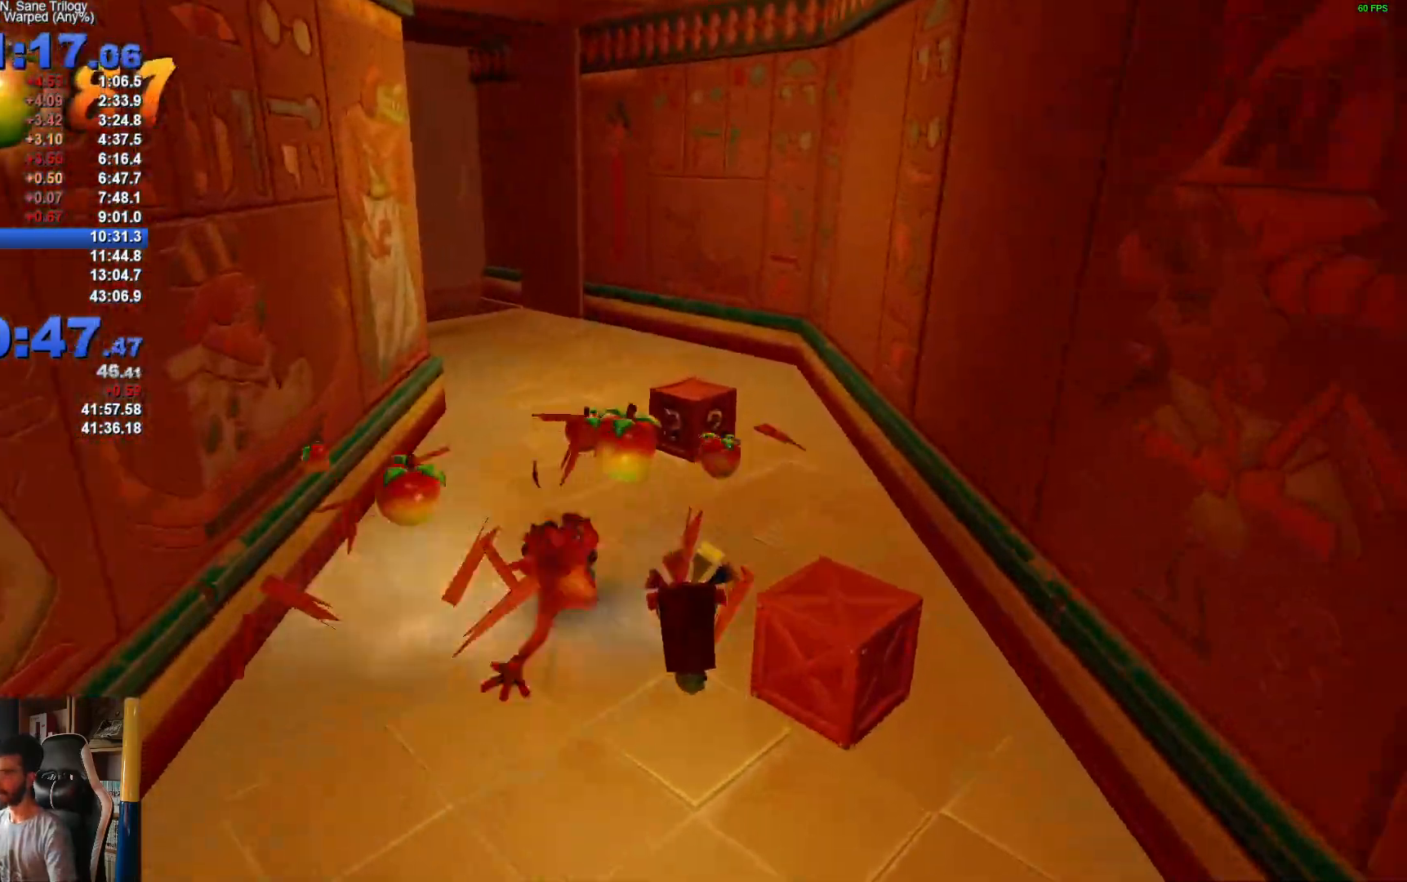
{"buttons": [], "left_stick": "up", "right_stick": "center", "events": [[133, "X", "down"], [283, "X", "up"]]}
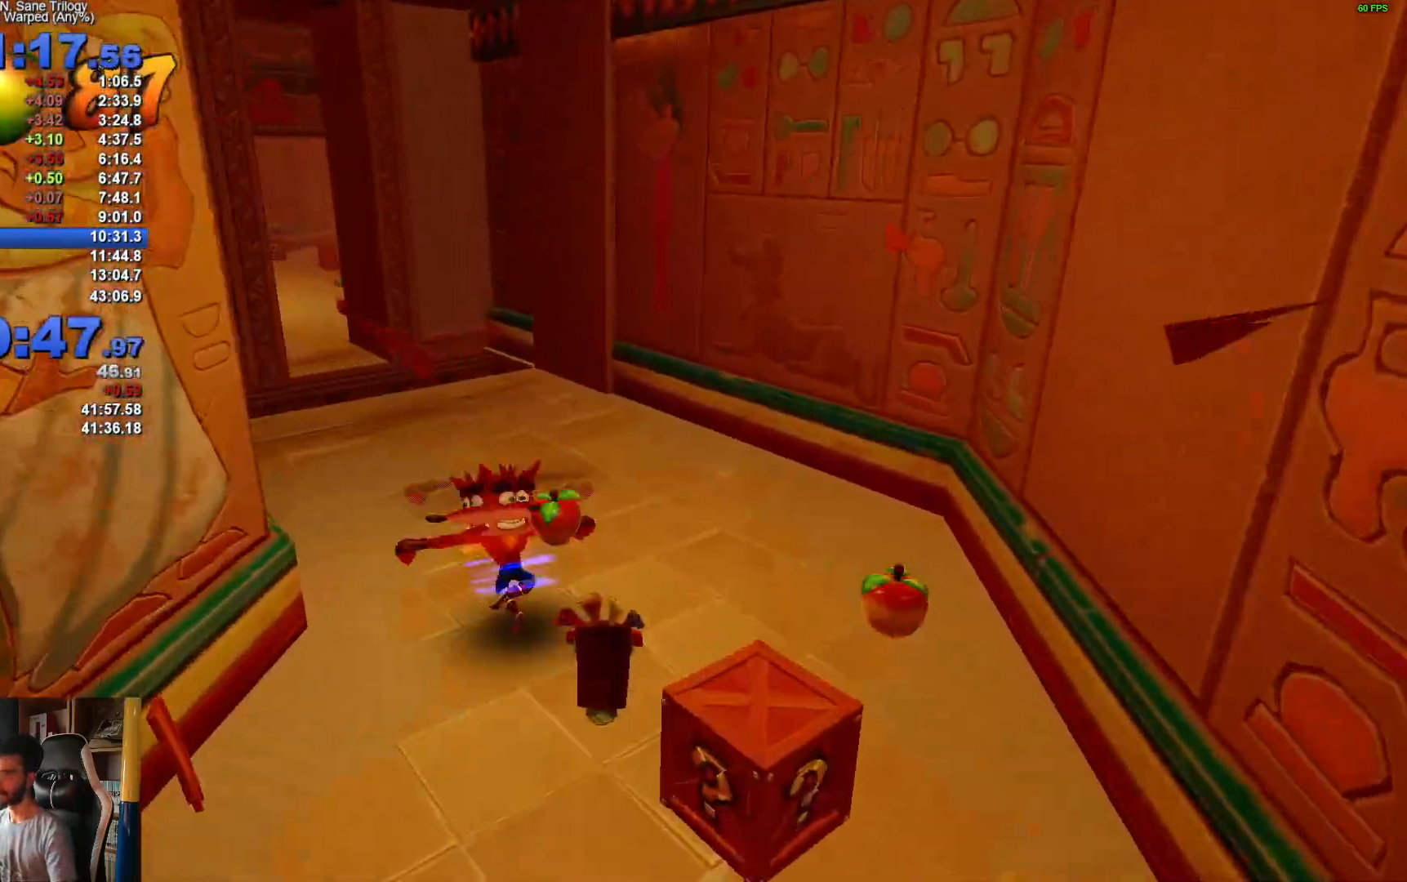
{"buttons": [], "left_stick": "up", "right_stick": "center", "events": [[33, "R1", "down"], [167, "R1", "up"], [333, "X", "down"], [483, "X", "up"]]}
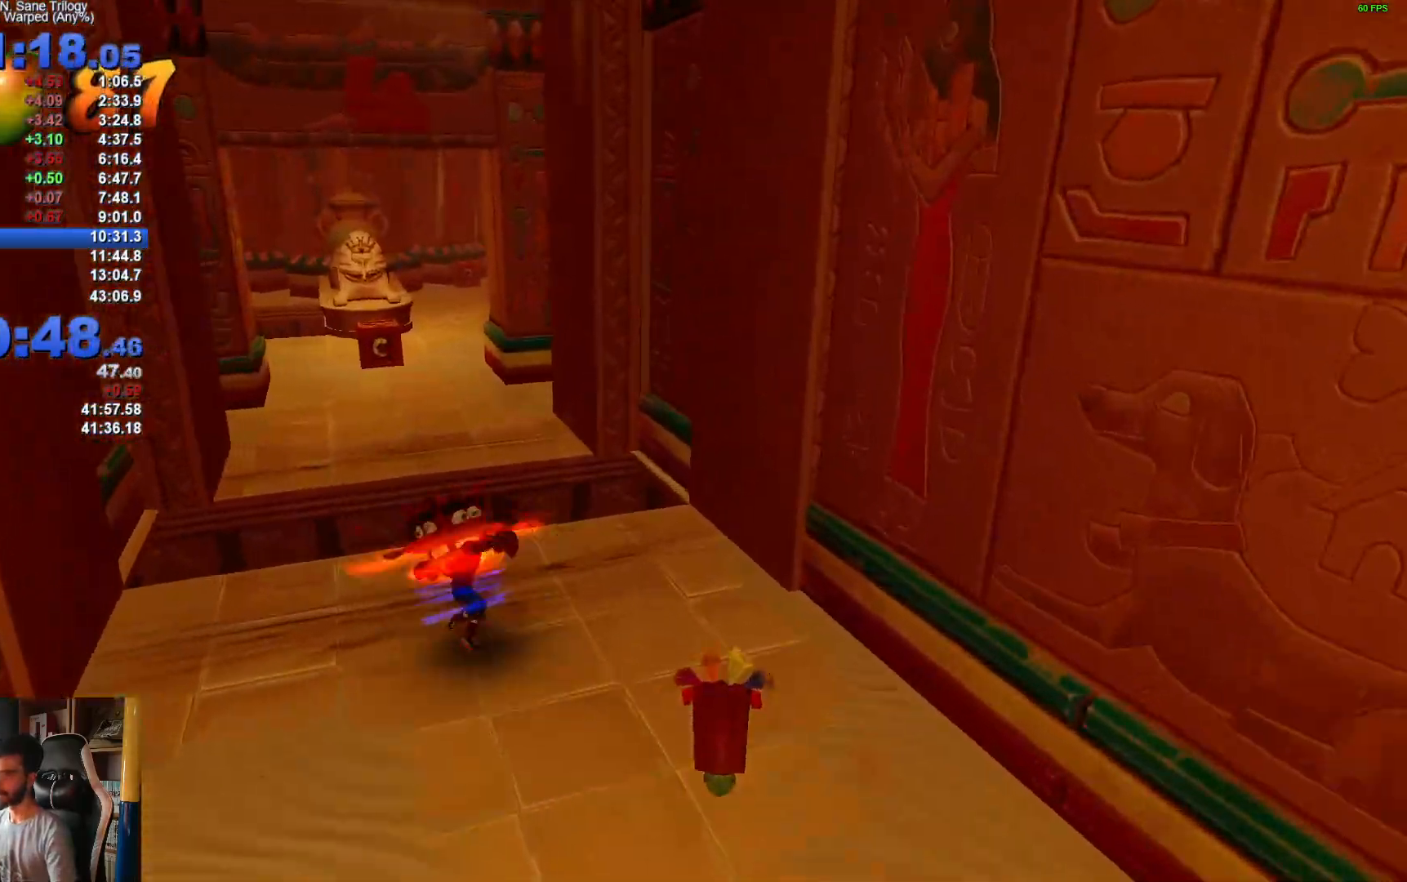
{"buttons": [], "left_stick": "up-right", "right_stick": "center", "events": [[183, "A", "down"], [317, "A", "up"], [433, "left_stick", "up-right"]]}
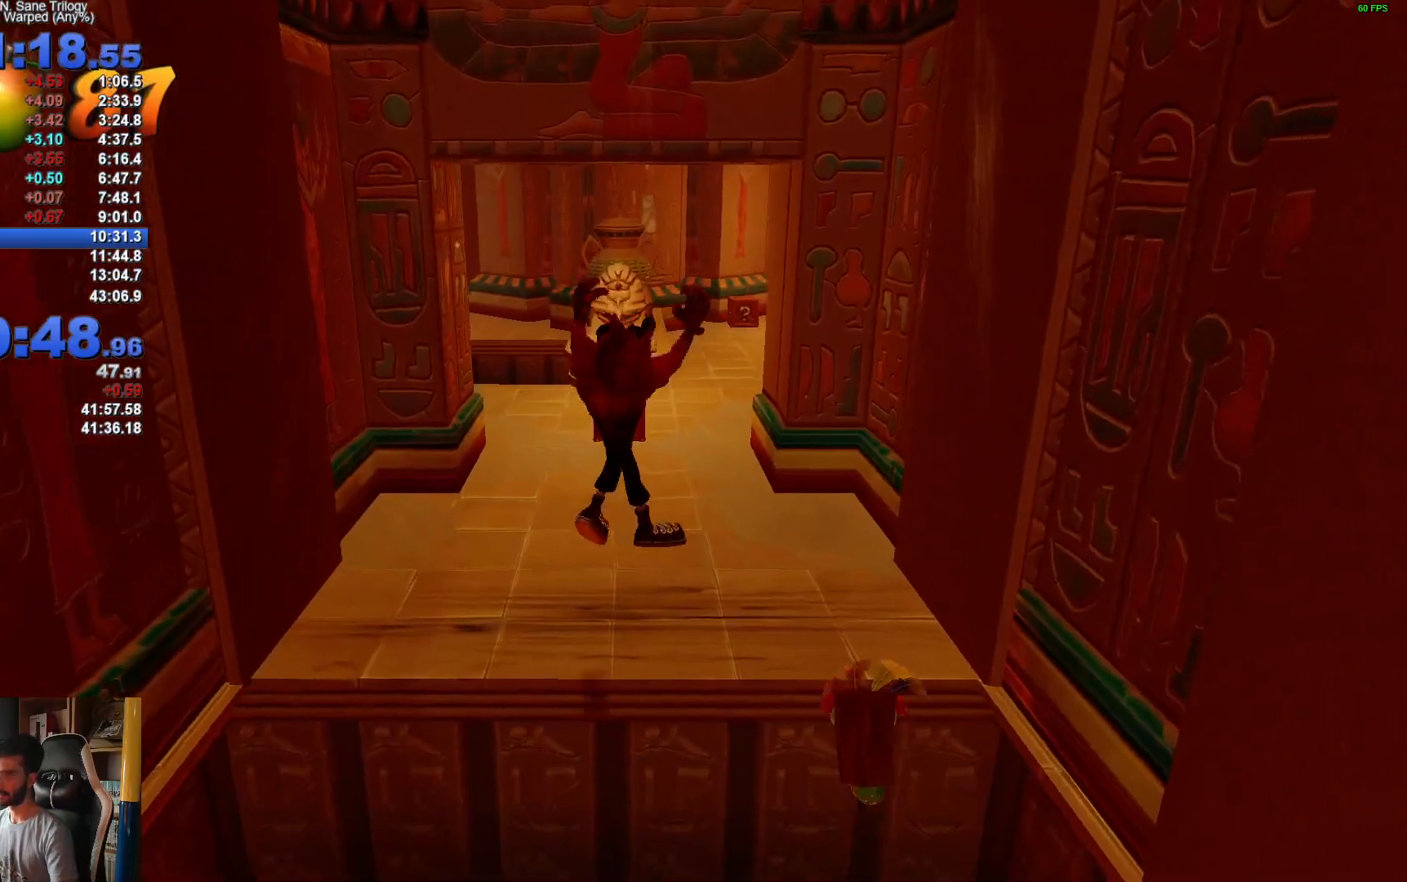
{"buttons": ["R1"], "left_stick": "up", "right_stick": "center", "events": [[50, "left_stick", "up"], [267, "R1", "down"], [367, "R1", "up"], [483, "R1", "down"]]}
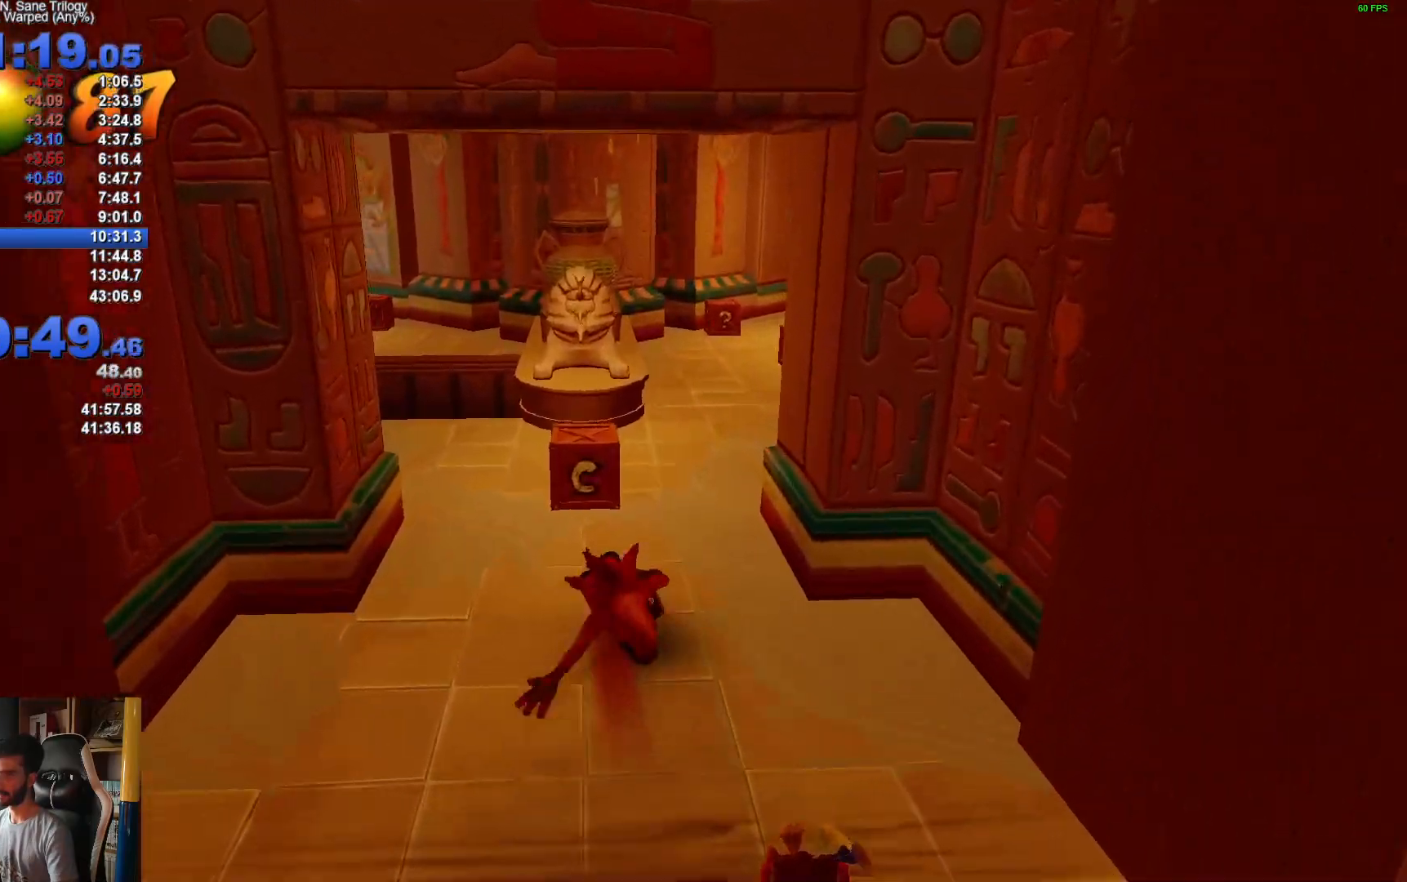
{"buttons": [], "left_stick": "up-right", "right_stick": "center", "events": [[67, "R1", "up"], [250, "X", "down"], [383, "X", "up"], [400, "left_stick", "up-right"]]}
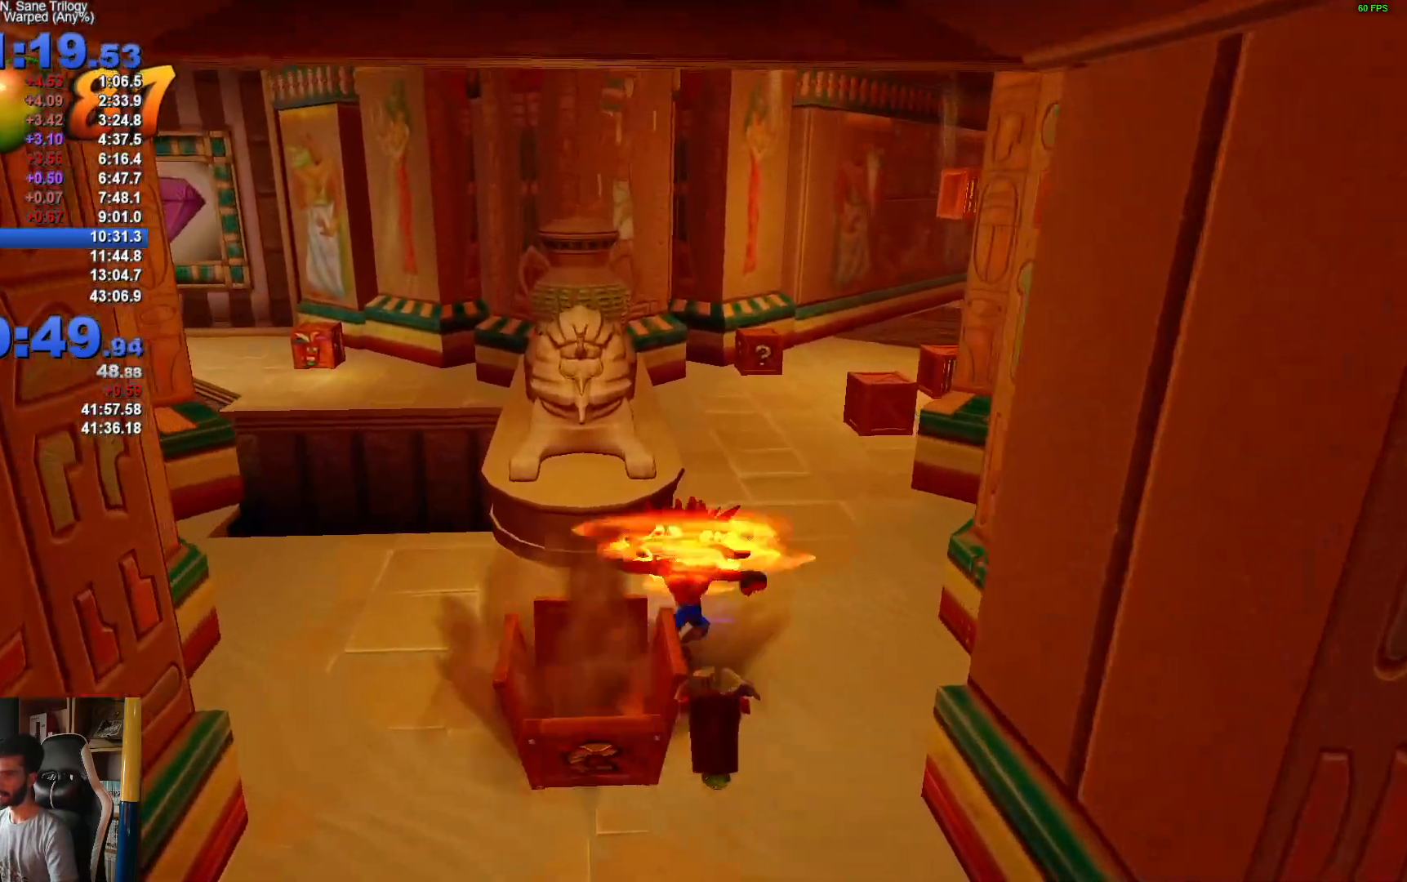
{"buttons": ["X"], "left_stick": "up-right", "right_stick": "center", "events": [[350, "R1", "down"], [450, "X", "down"], [500, "R1", "up"]]}
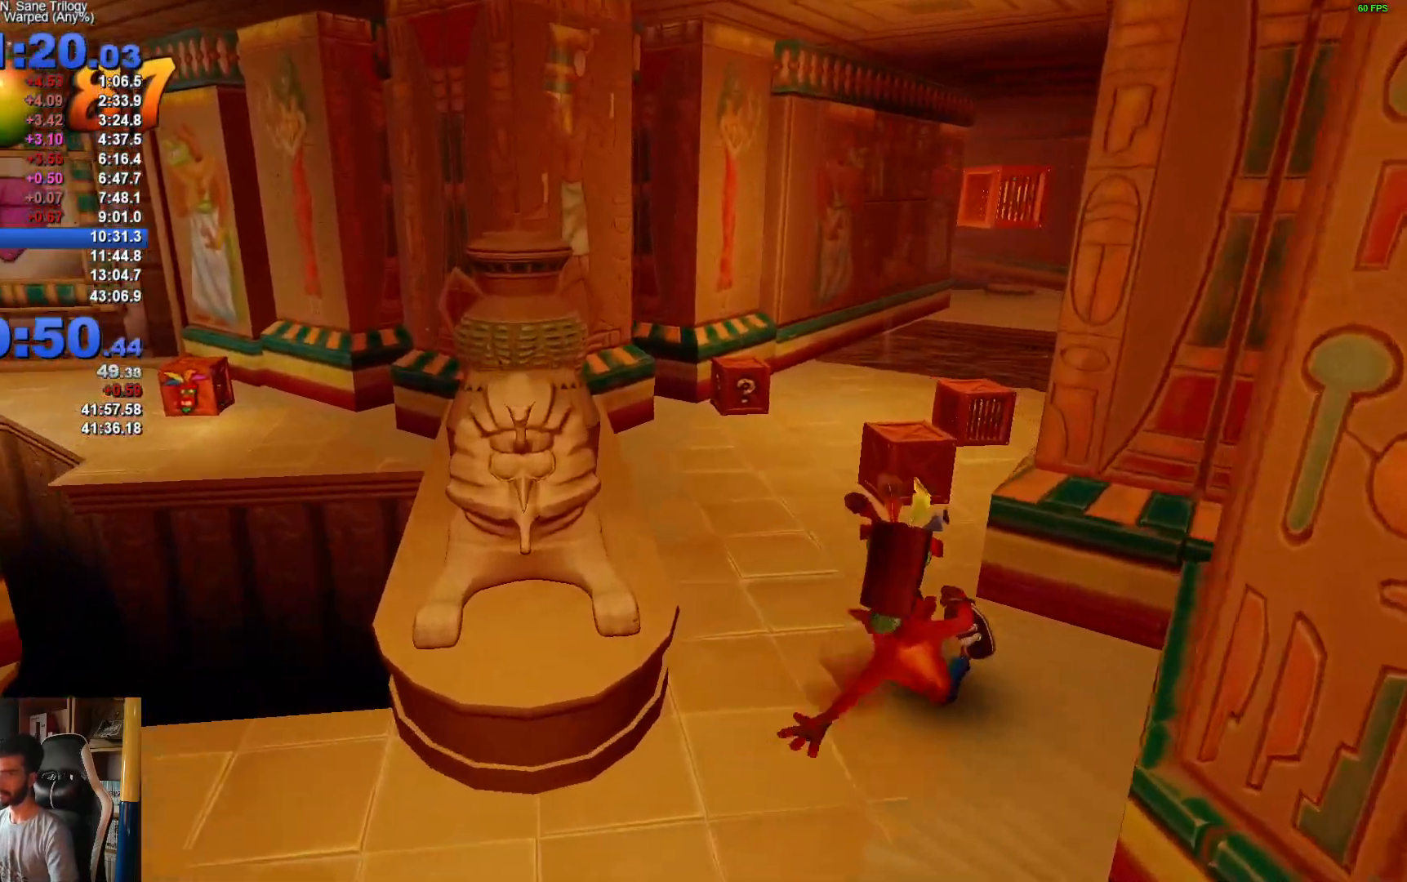
{"buttons": [], "left_stick": "up", "right_stick": "center", "events": [[17, "A", "down"], [50, "X", "up"], [83, "A", "up"], [117, "left_stick", "up"]]}
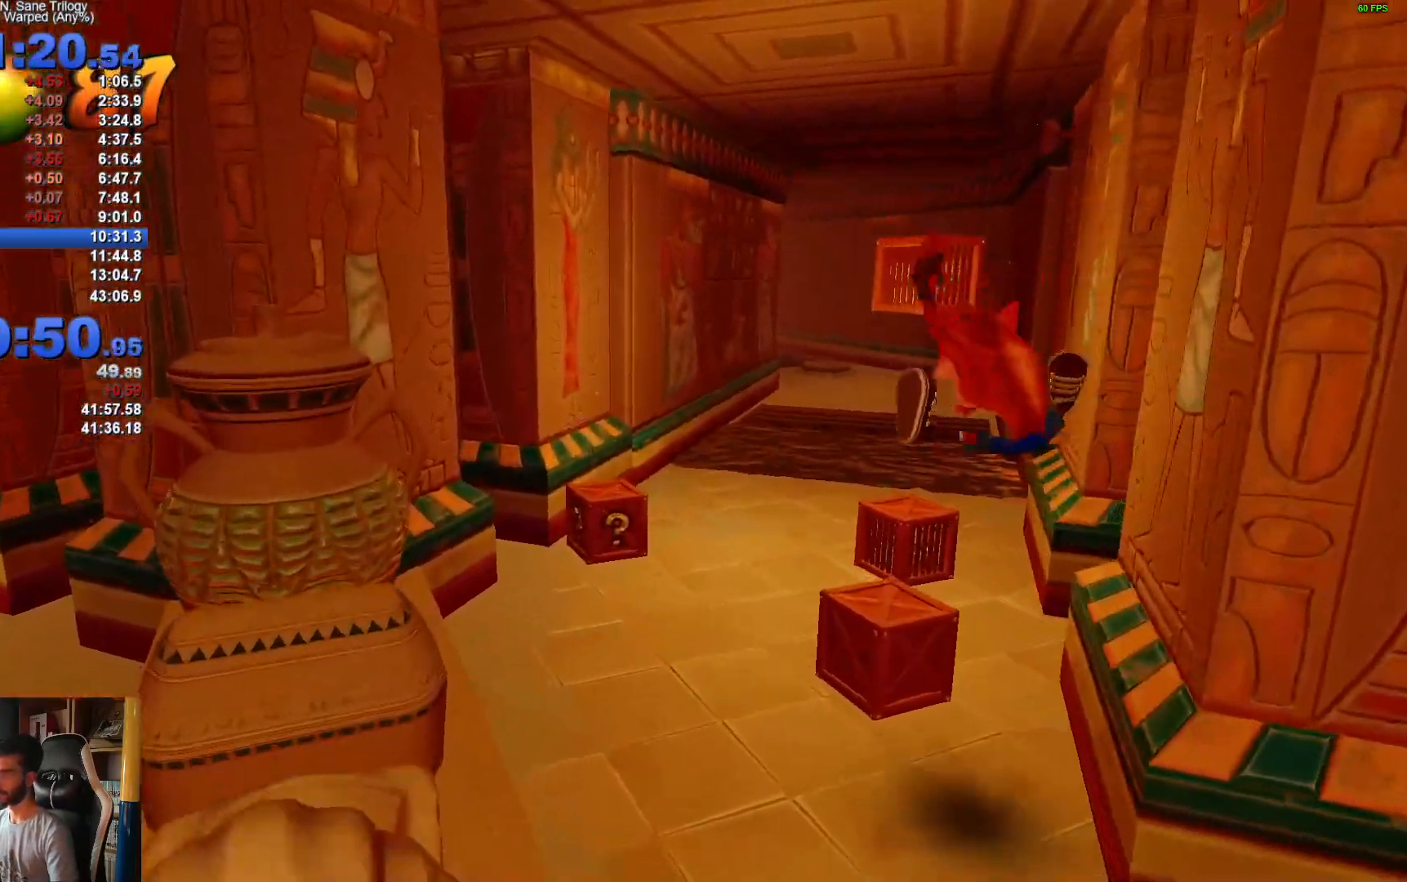
{"buttons": [], "left_stick": "up", "right_stick": "center", "events": [[117, "X", "down"], [300, "X", "up"]]}
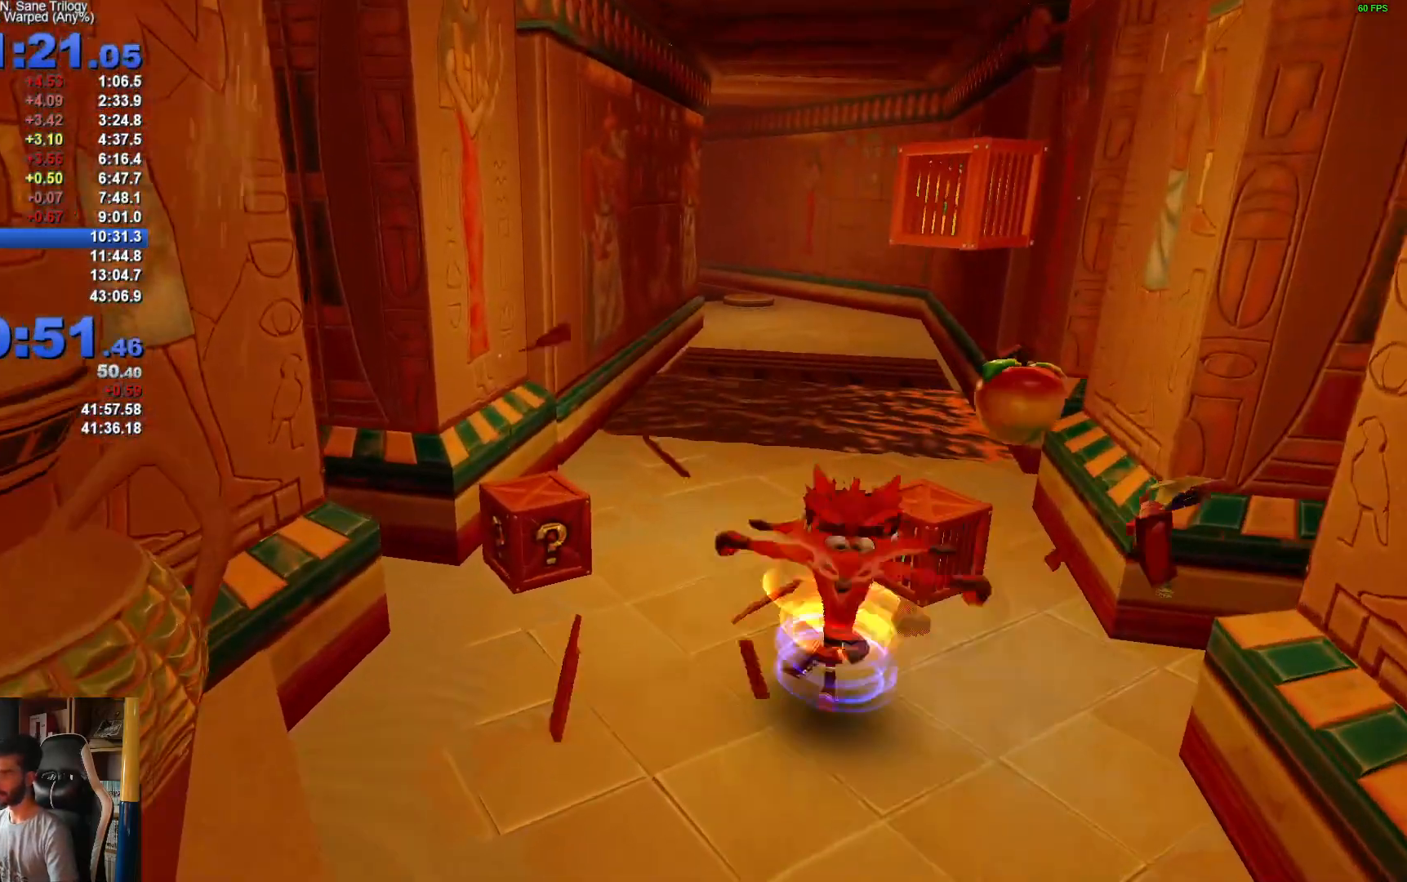
{"buttons": [], "left_stick": "up", "right_stick": "center", "events": [[233, "R1", "down"], [350, "X", "down"], [383, "R1", "up"], [417, "A", "down"], [467, "X", "up"], [500, "A", "up"]]}
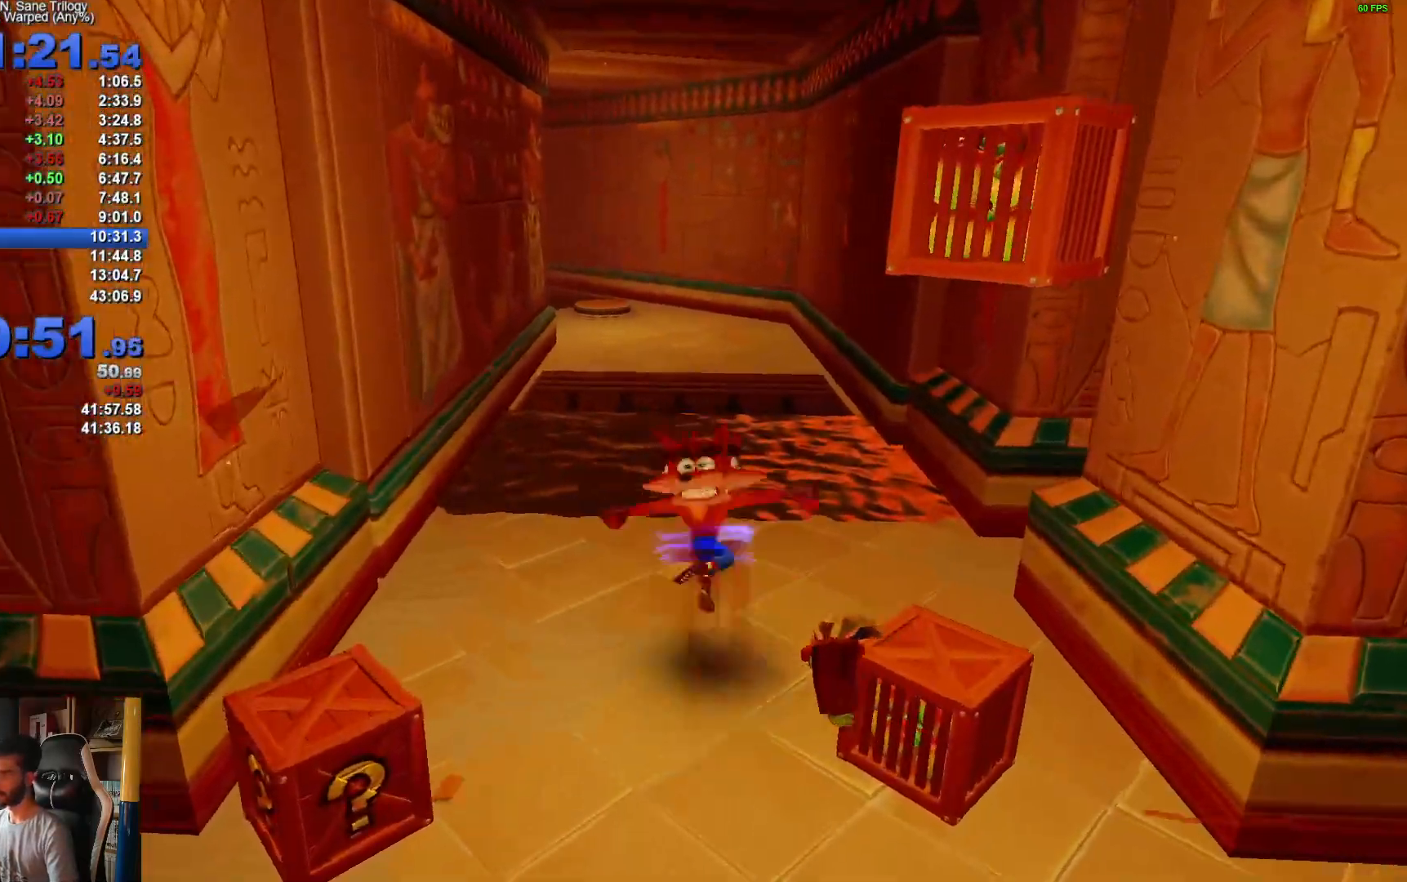
{"buttons": [], "left_stick": "up", "right_stick": "center", "events": []}
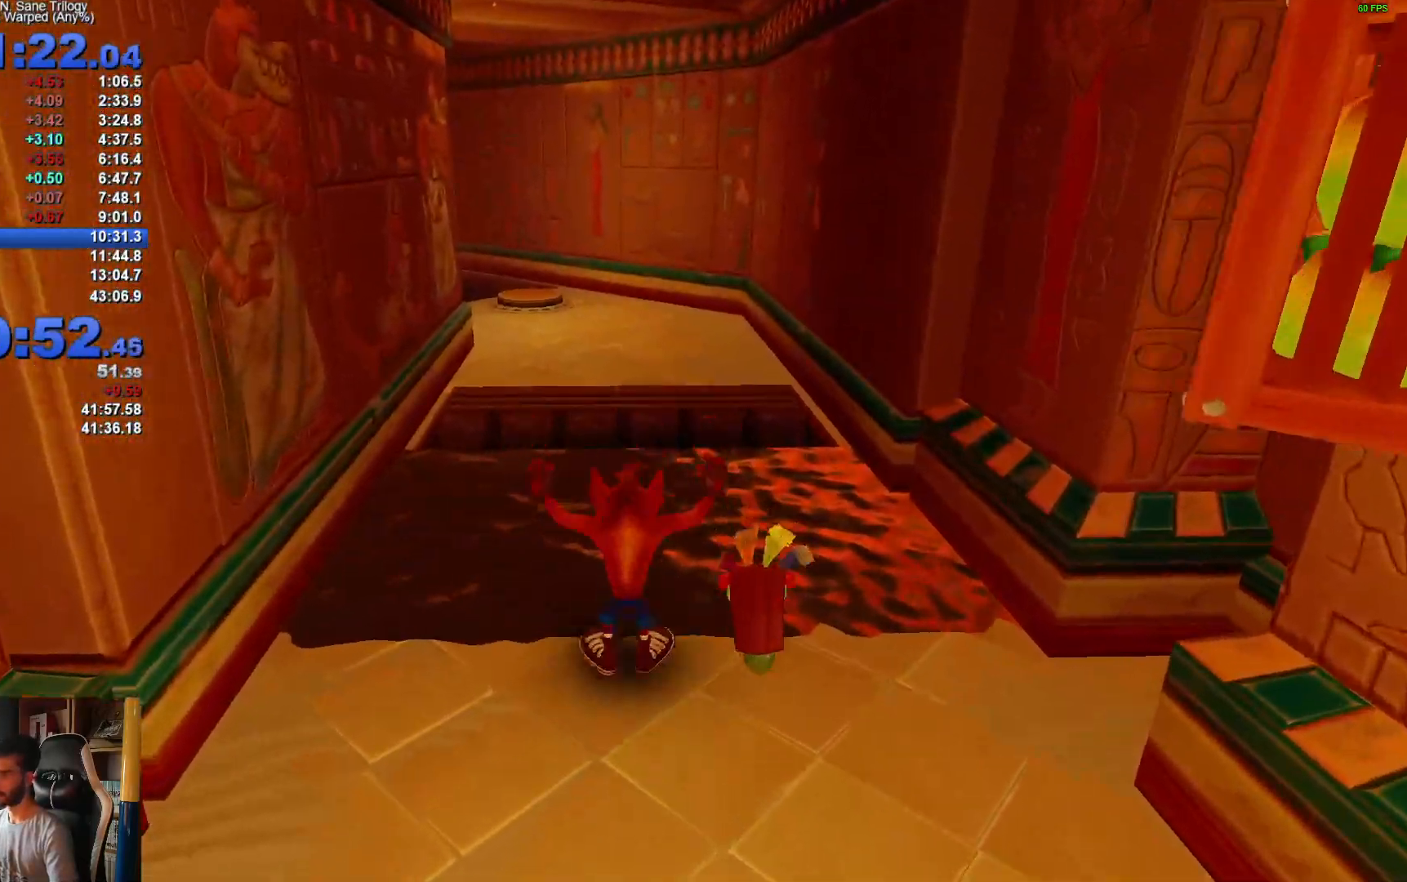
{"buttons": ["R1"], "left_stick": "up", "right_stick": "center", "events": [[17, "R1", "down"], [100, "R1", "up"], [433, "R1", "down"]]}
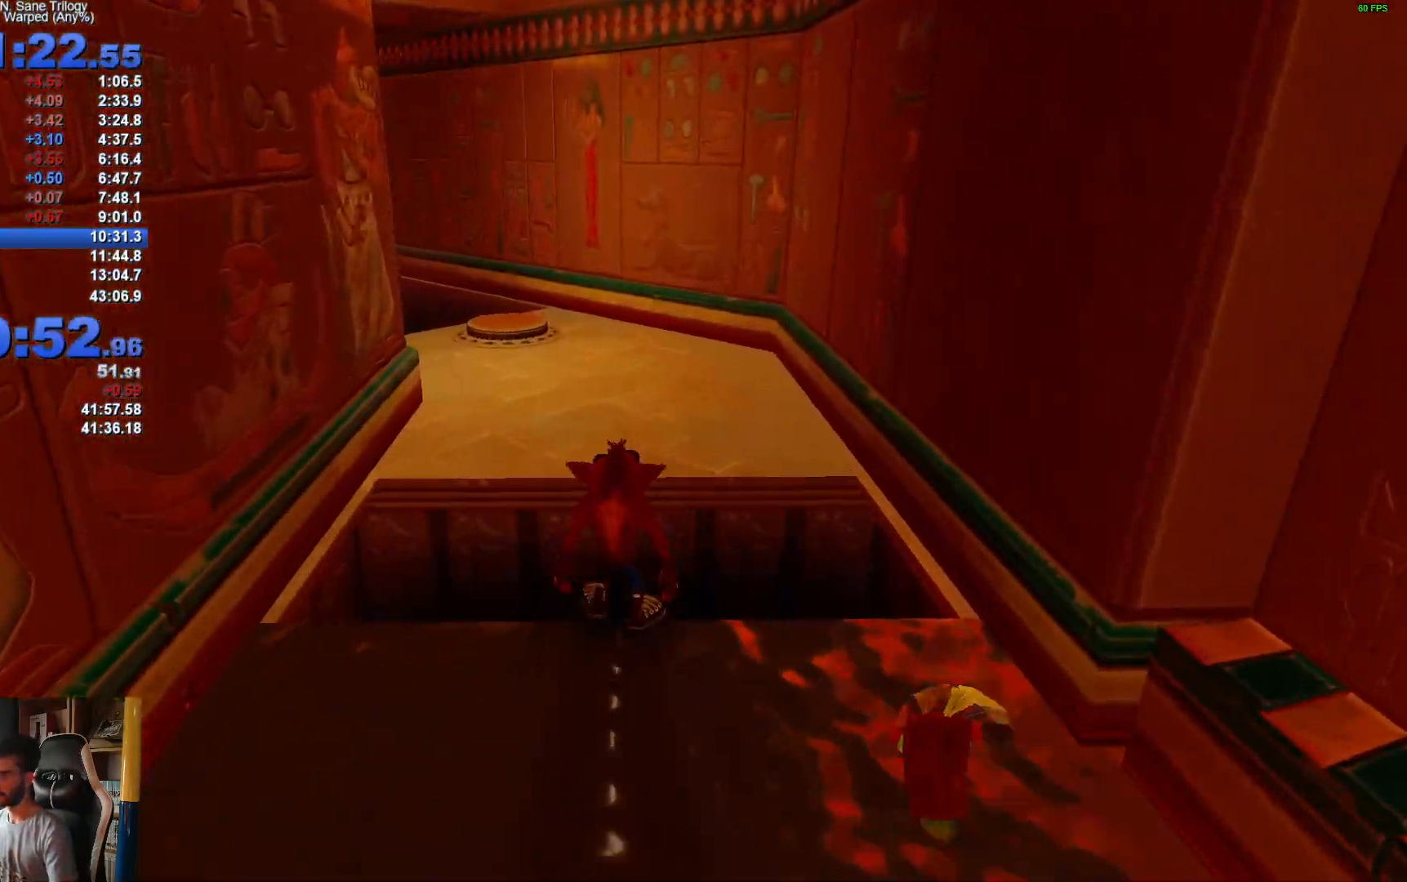
{"buttons": [], "left_stick": "up", "right_stick": "center", "events": [[50, "A", "down"], [367, "R1", "up"], [383, "A", "up"]]}
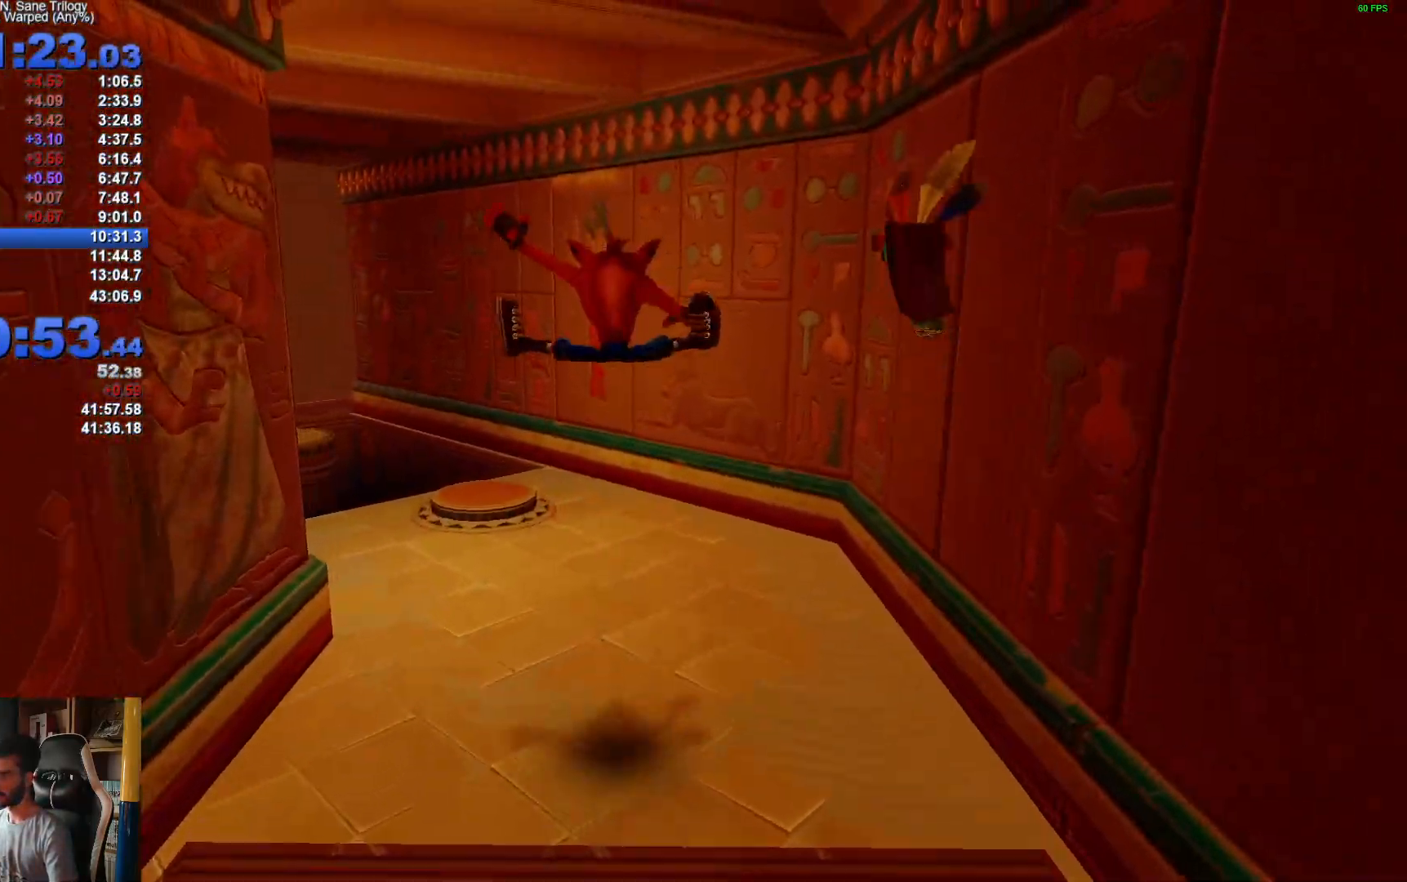
{"buttons": [], "left_stick": "up", "right_stick": "center", "events": []}
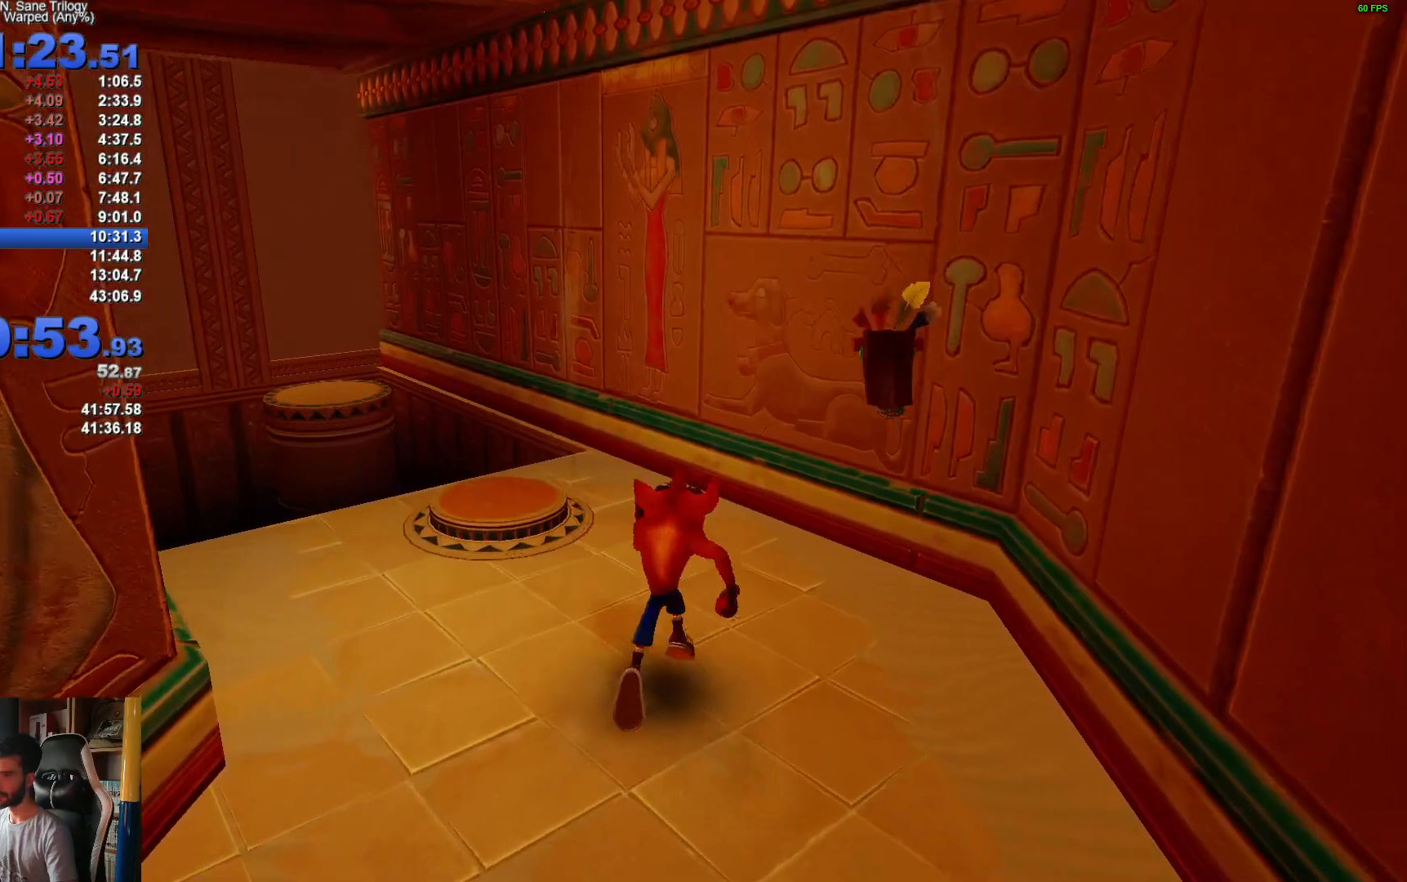
{"buttons": [], "left_stick": "up-left", "right_stick": "center", "events": [[150, "left_stick", "up-left"]]}
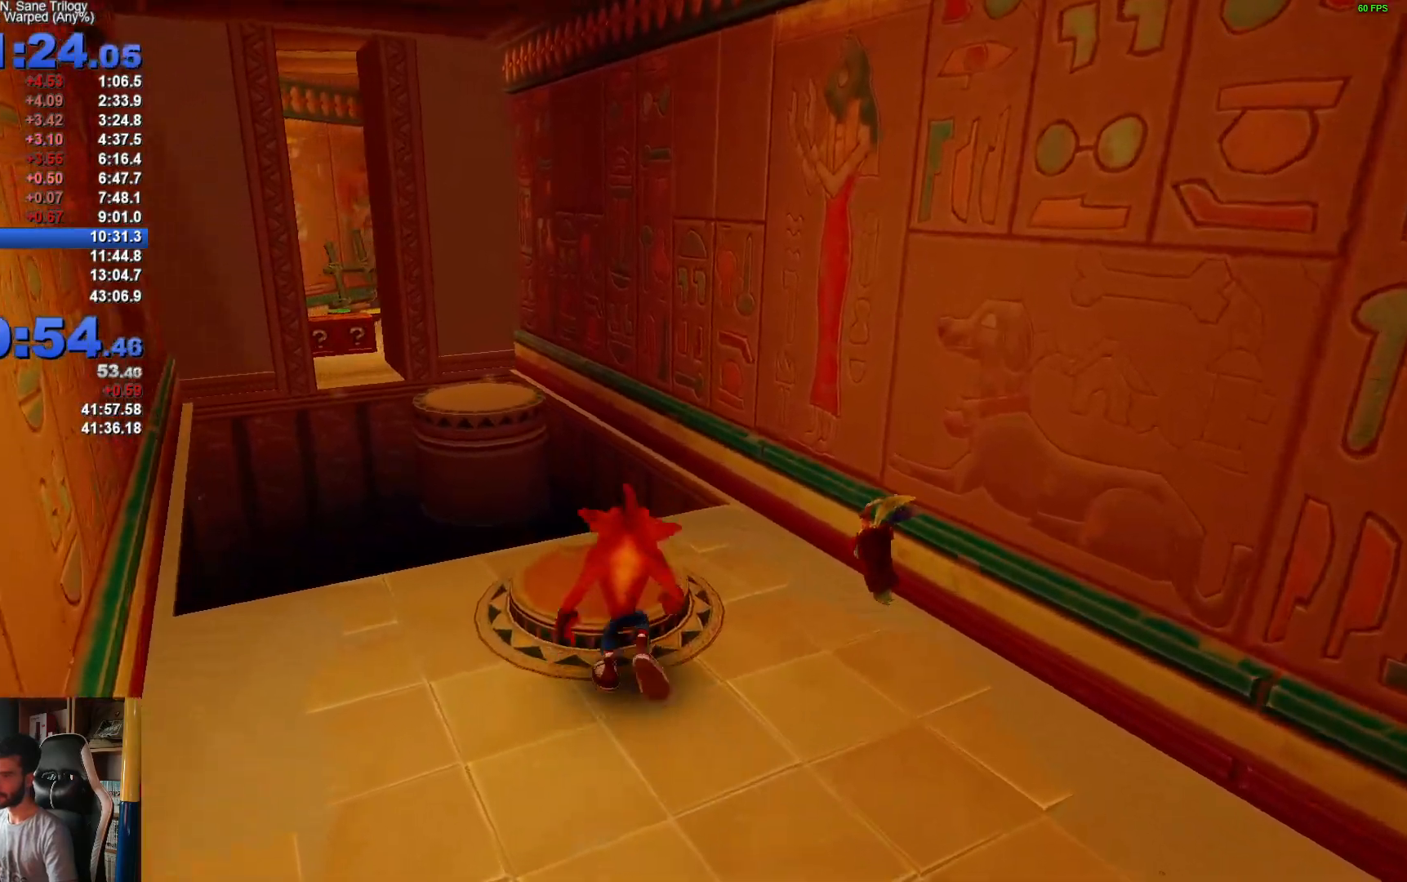
{"buttons": [], "left_stick": "up-left", "right_stick": "center", "events": [[233, "left_stick", "up"], [417, "left_stick", "up-left"]]}
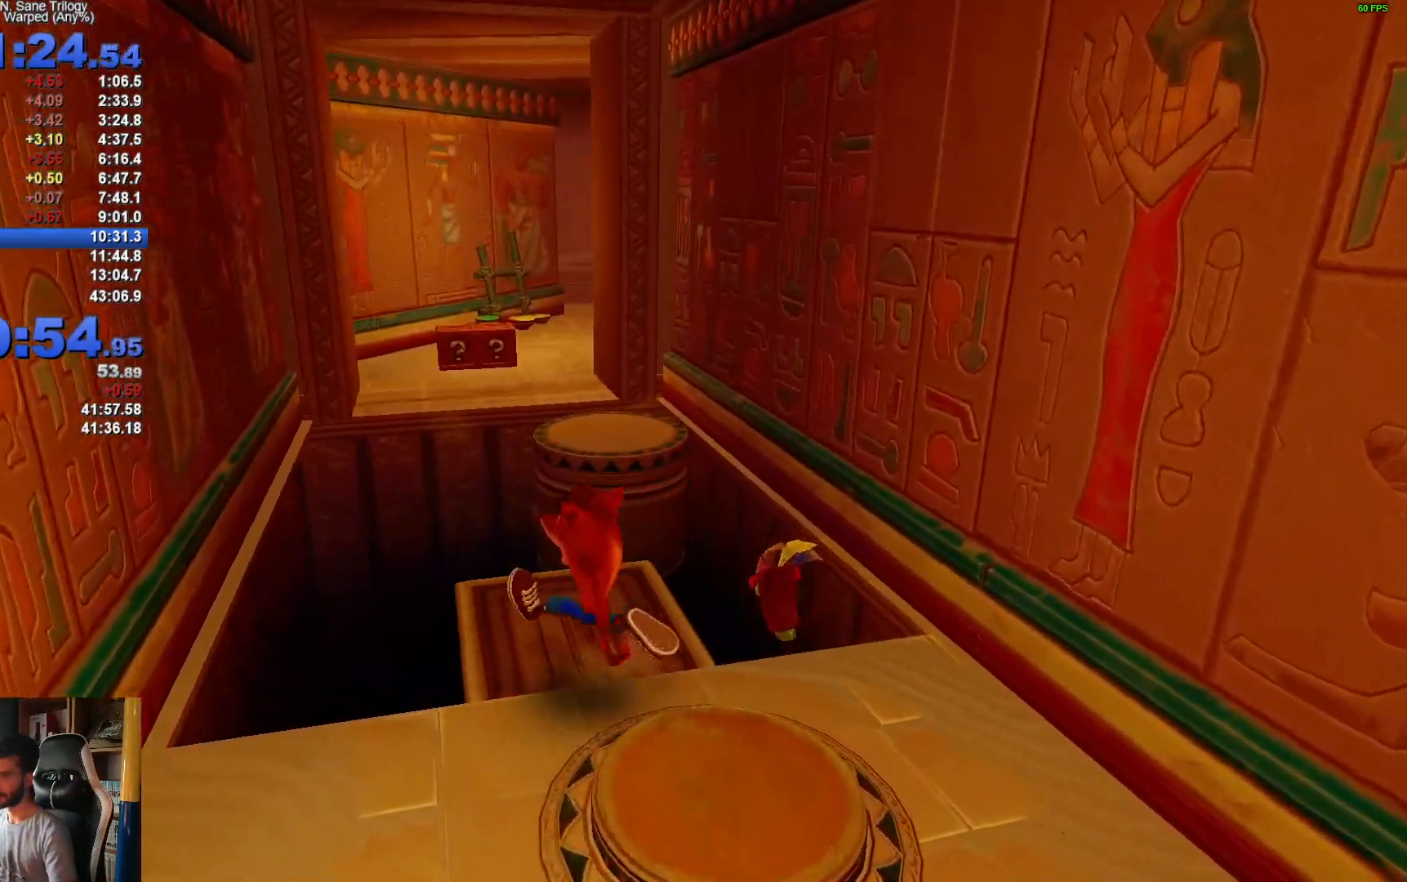
{"buttons": [], "left_stick": "up-right", "right_stick": "center", "events": [[17, "R1", "down"], [50, "left_stick", "up"], [200, "A", "down"], [383, "left_stick", "up-right"], [433, "R1", "up"], [450, "A", "up"]]}
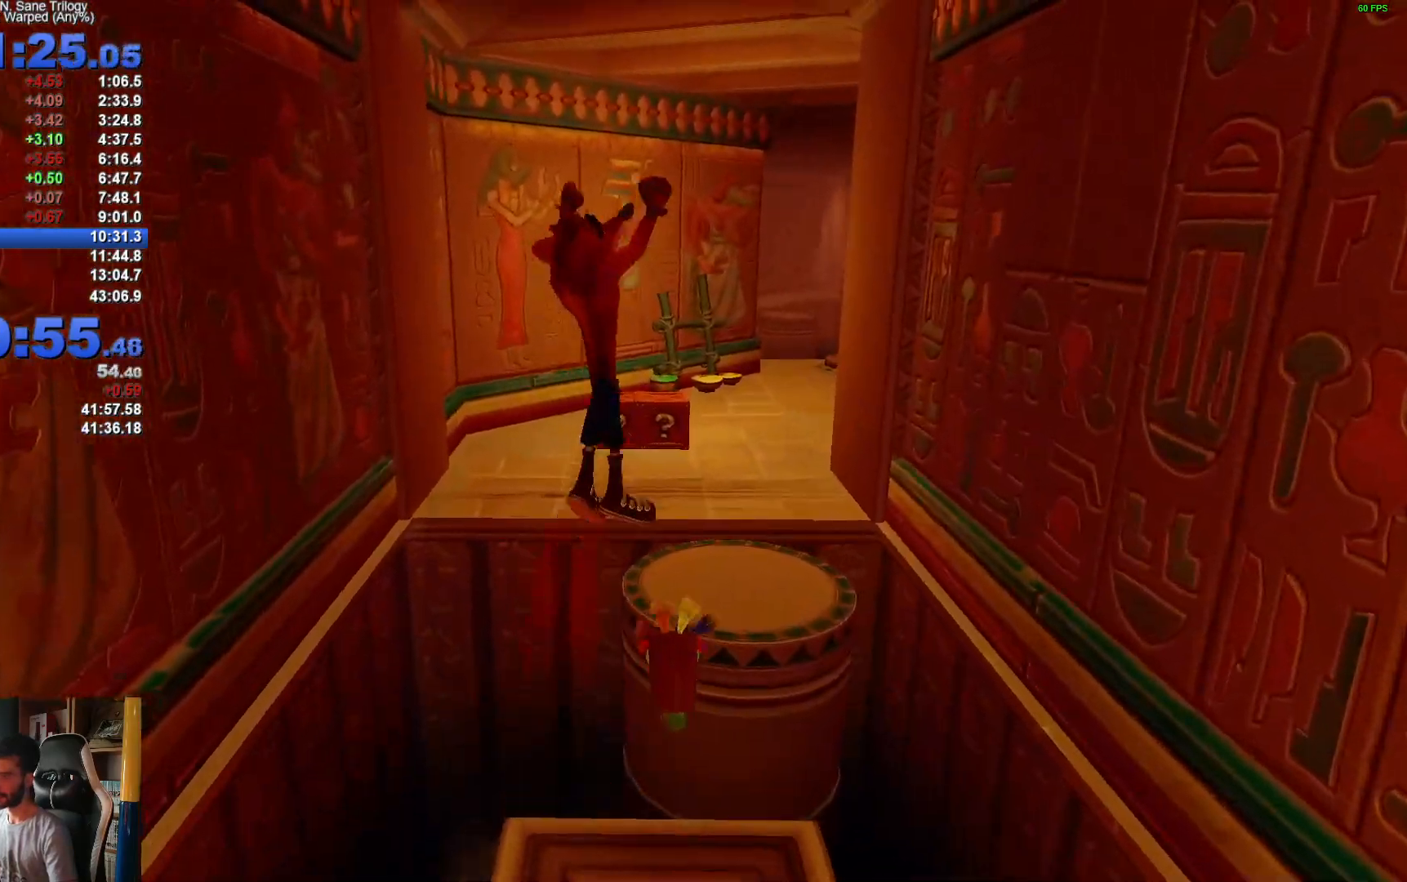
{"buttons": ["R1"], "left_stick": "up", "right_stick": "center", "events": [[50, "left_stick", "up"], [483, "R1", "down"]]}
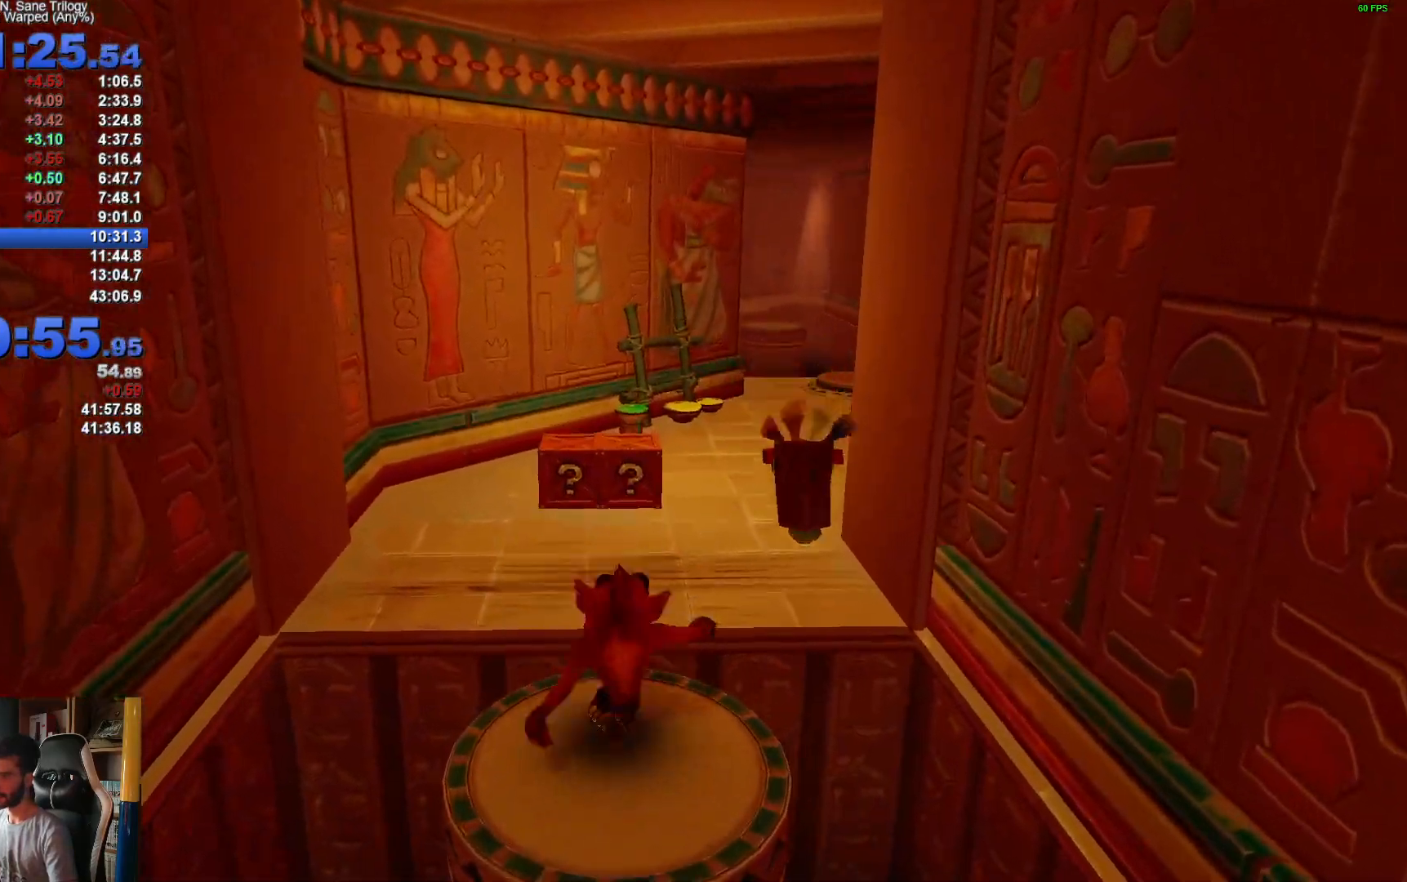
{"buttons": [], "left_stick": "up", "right_stick": "center", "events": [[83, "A", "down"], [367, "R1", "up"], [400, "A", "up"]]}
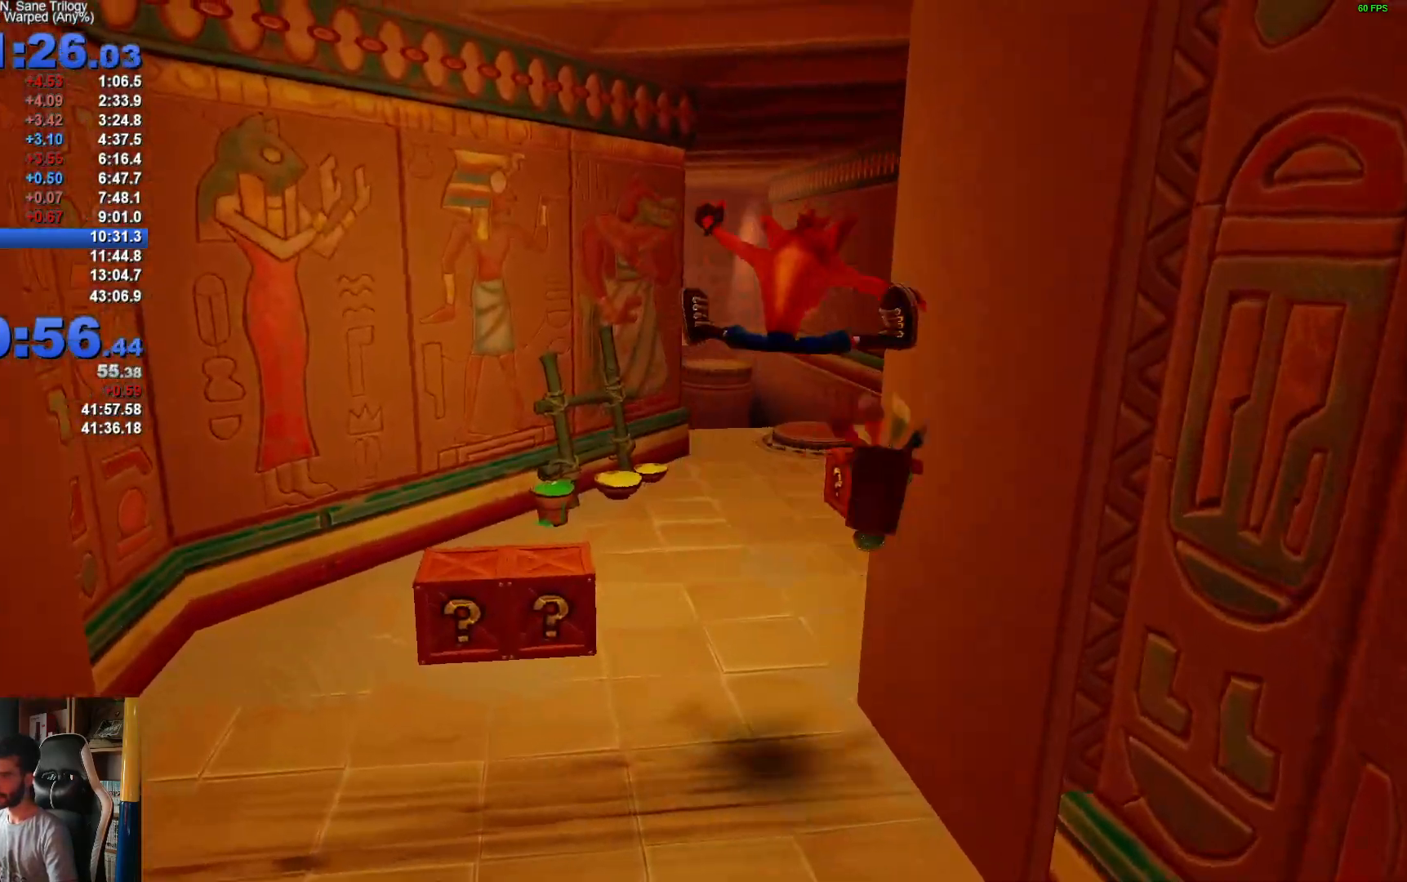
{"buttons": ["R1"], "left_stick": "up", "right_stick": "center", "events": [[383, "R1", "down"]]}